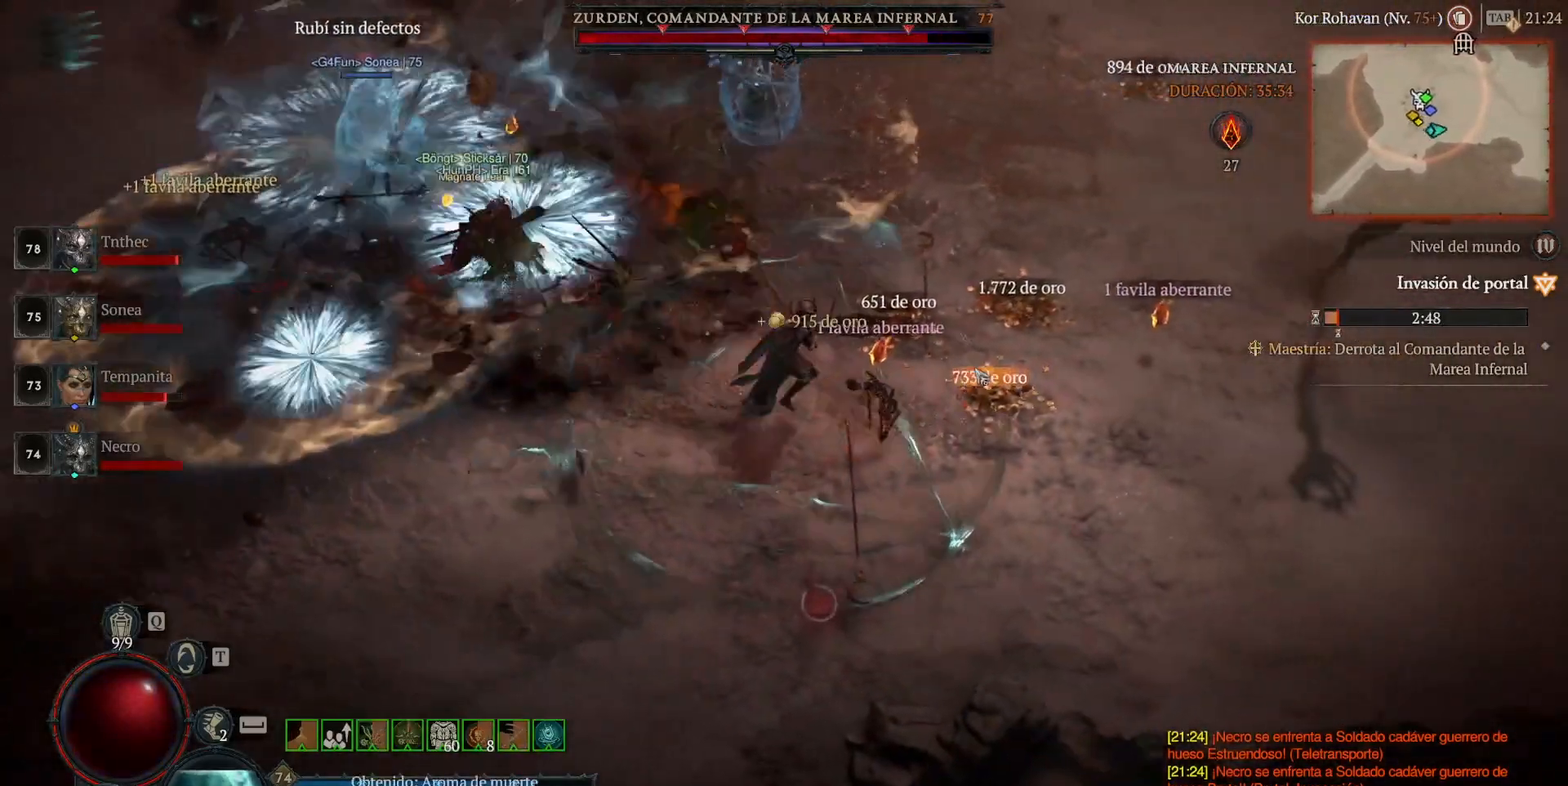
Gameplay with keyboard and mouse; each line is a JSON object with the keys and mouse buttons held at the frame after it. "events" lists presses ("down") and releases ("up") of "1", "2", "3", "4", "5", "a", "alt", "caps_lock", "ctrl", "d", "e", "escape", "f", "q", "r", "s", "shift", "space", "tab", "tilde", "w", "mouse_left", "mouse_wheel", "mouse_right", "mouse_mb4" and "mouse_mb5" between this image and that frame as [ms after this image, input, new state], when the widget could be followed in between. "mouse_left", "mouse_wheel", "mouse_right", "mouse_mb4", "mouse_mb5" = the "left", "wheel", "right", "mb4", "mb5" buttons of the "mouse" list. No other keys are recorded. "wheel" means that the mouse wheel is clicked or scrolled. Not read: mouse_move.
{"keys": [], "mouse": ["left", "mb4"], "events": []}
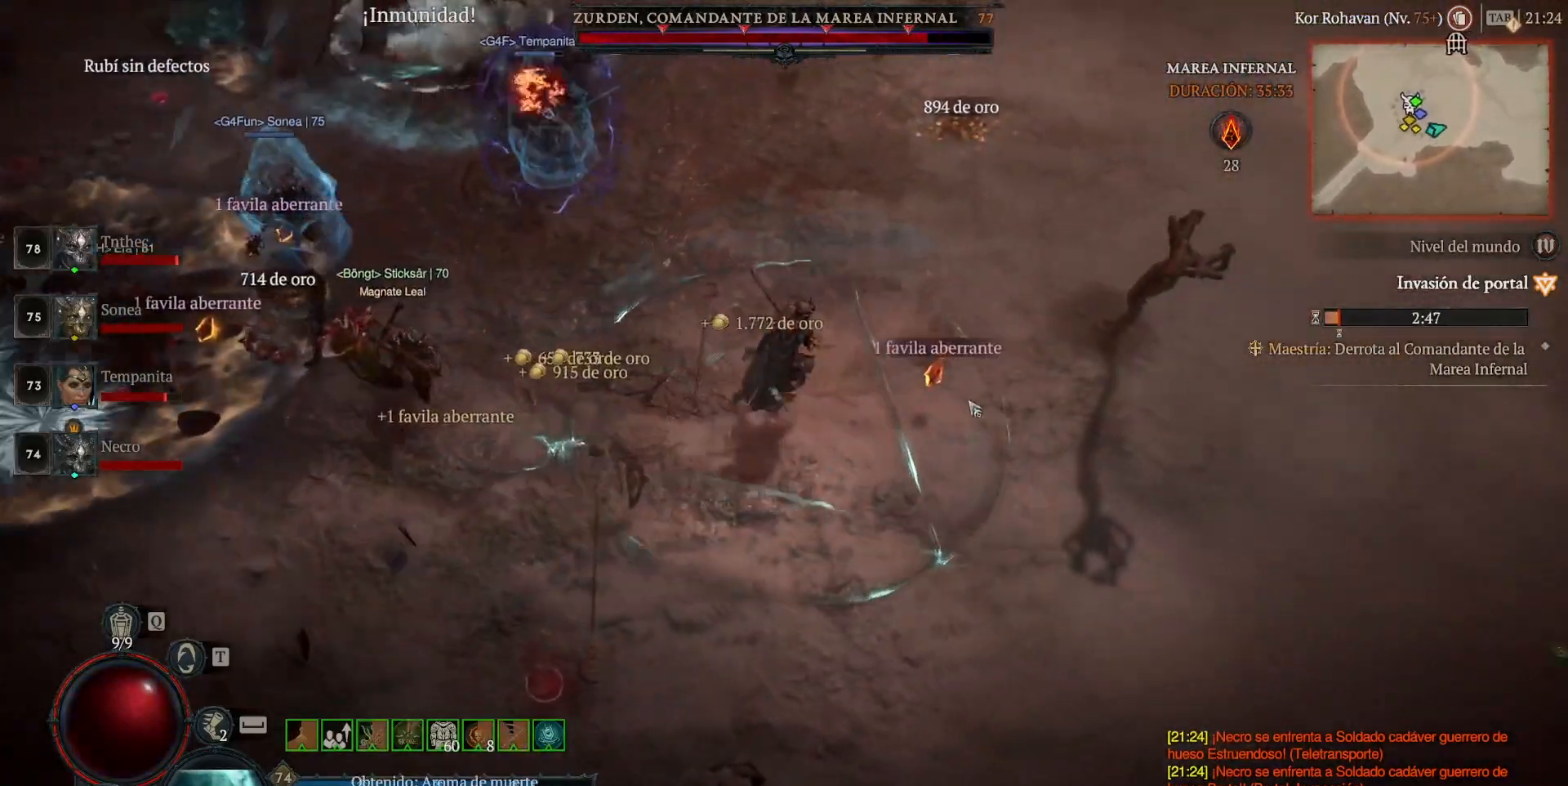
{"keys": [], "mouse": ["left", "mb4"], "events": []}
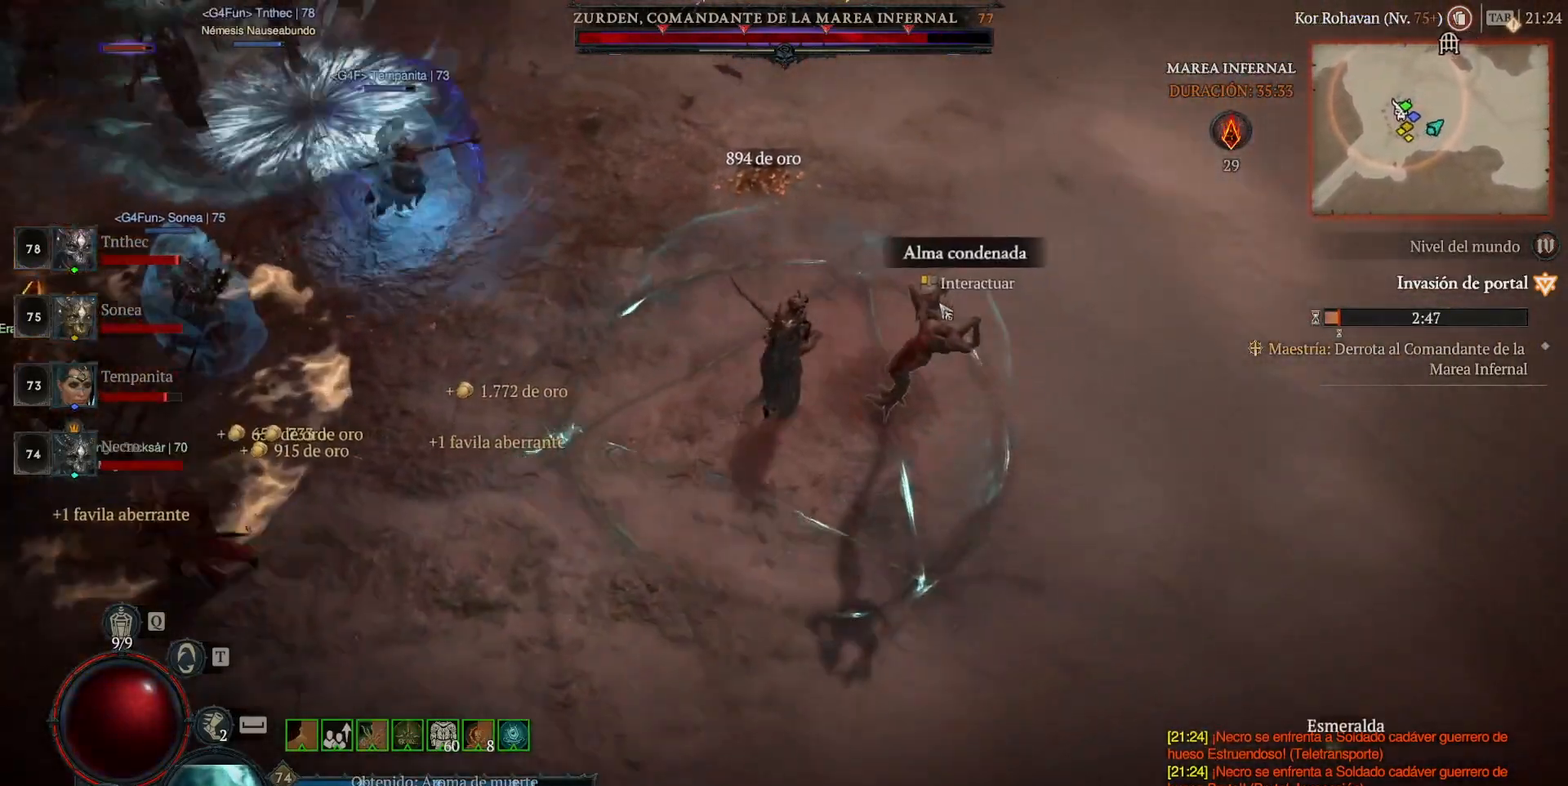
{"keys": [], "mouse": ["left", "mb4"], "events": []}
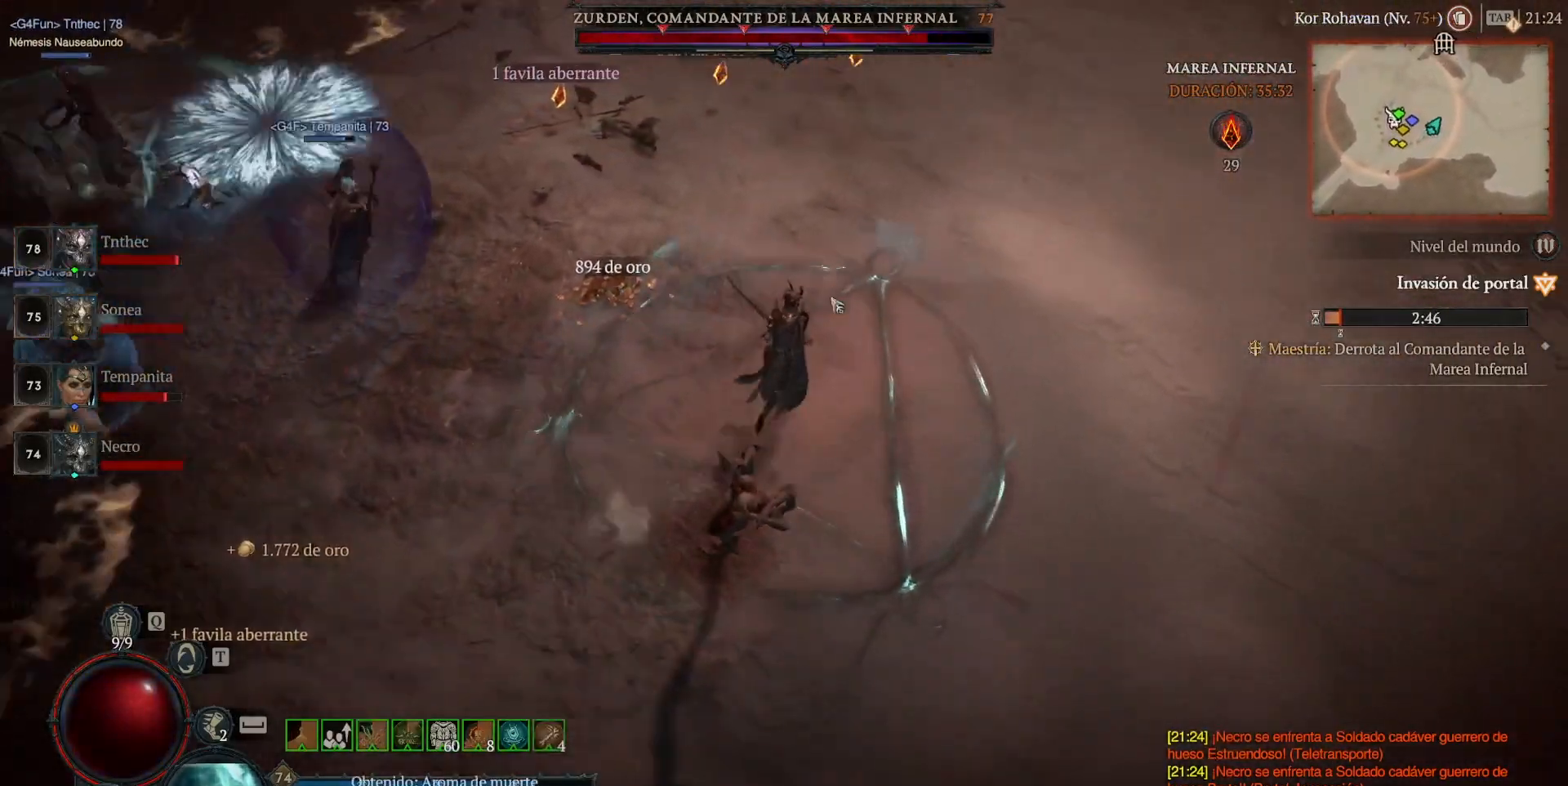
{"keys": [], "mouse": ["left", "mb4"], "events": []}
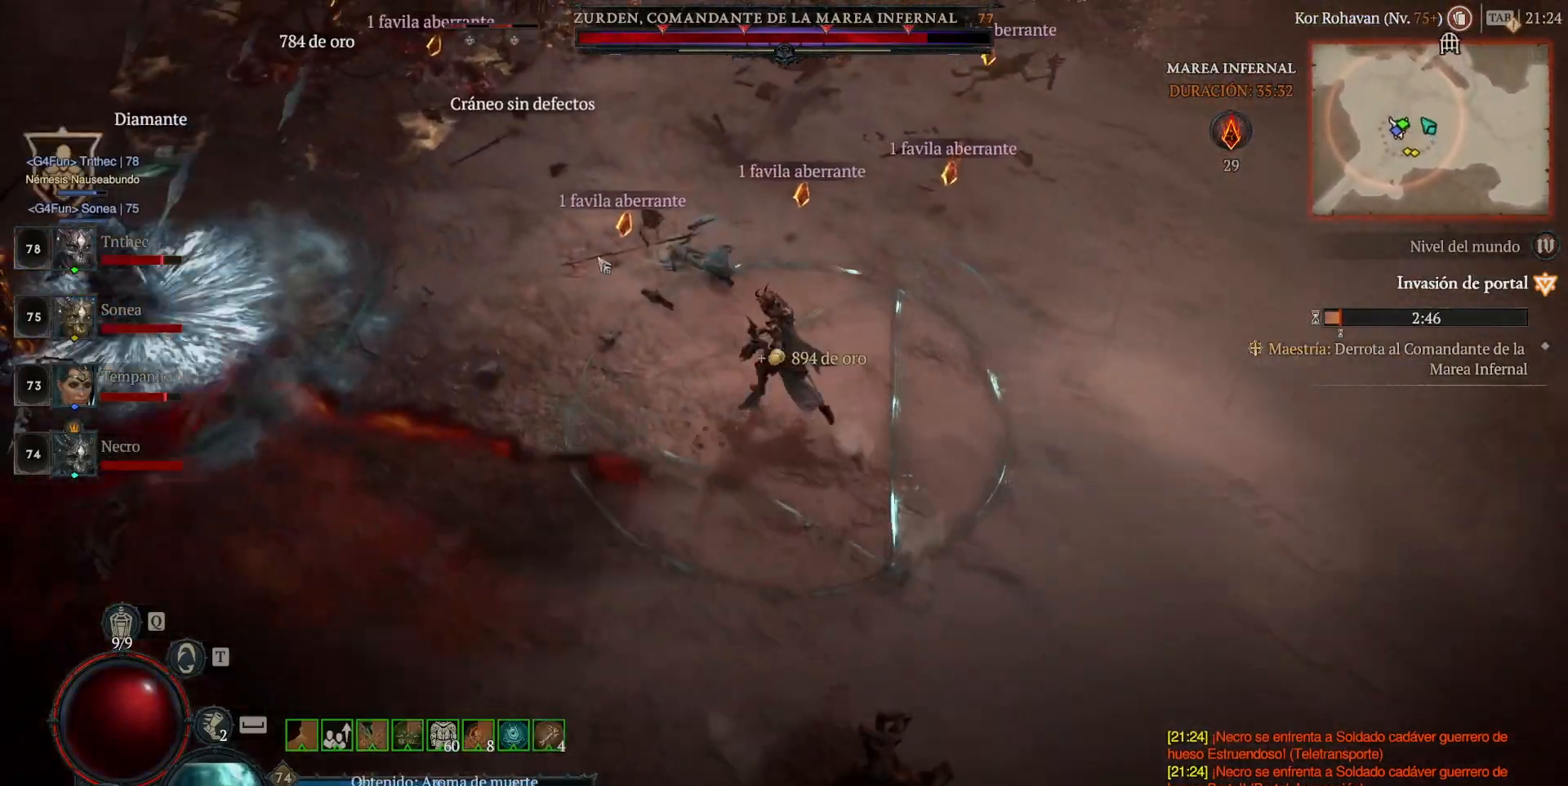
{"keys": [], "mouse": ["left", "mb4"], "events": []}
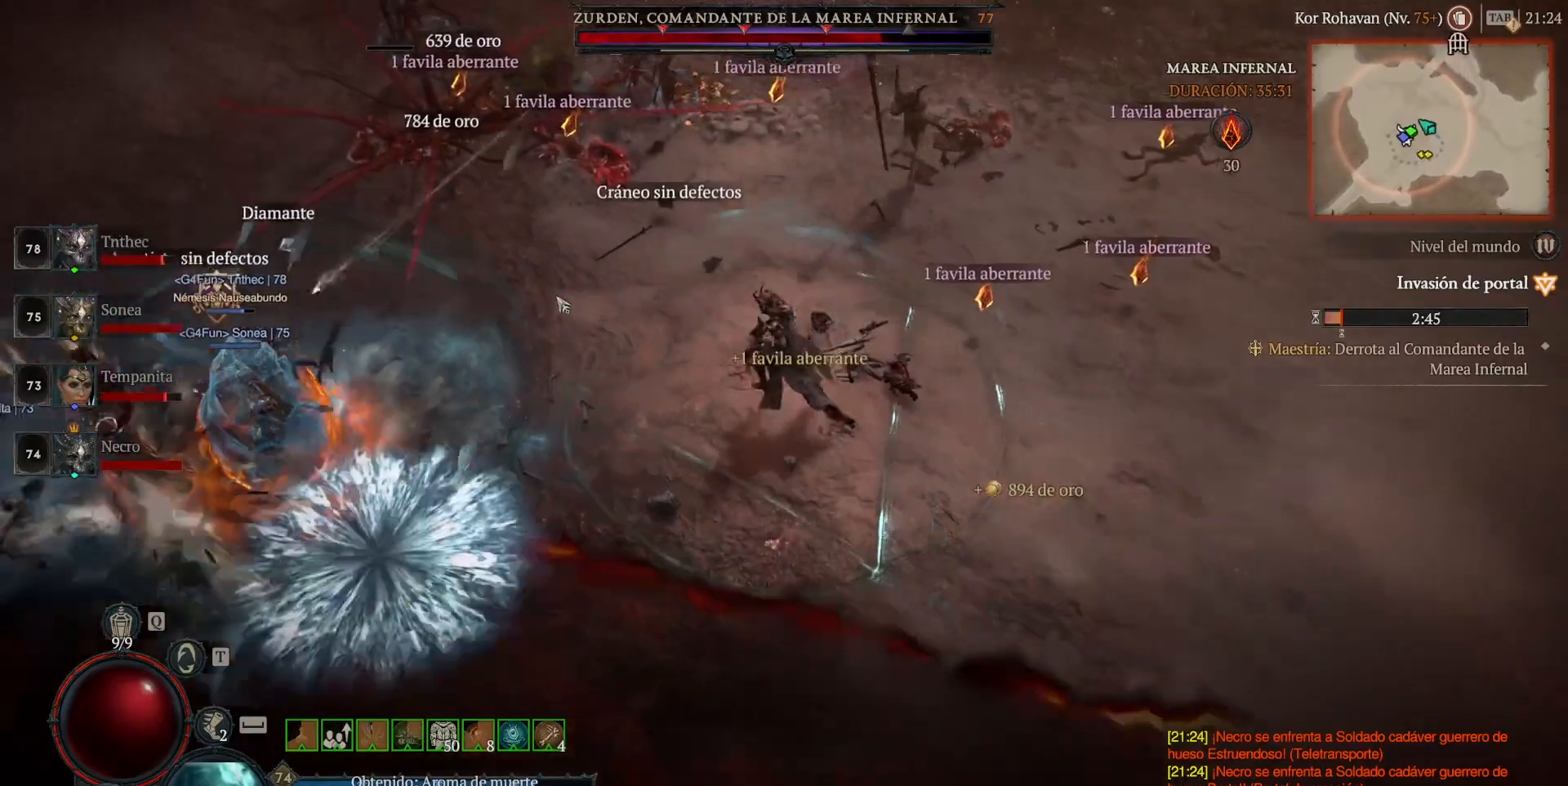
{"keys": [], "mouse": ["left", "mb4"], "events": []}
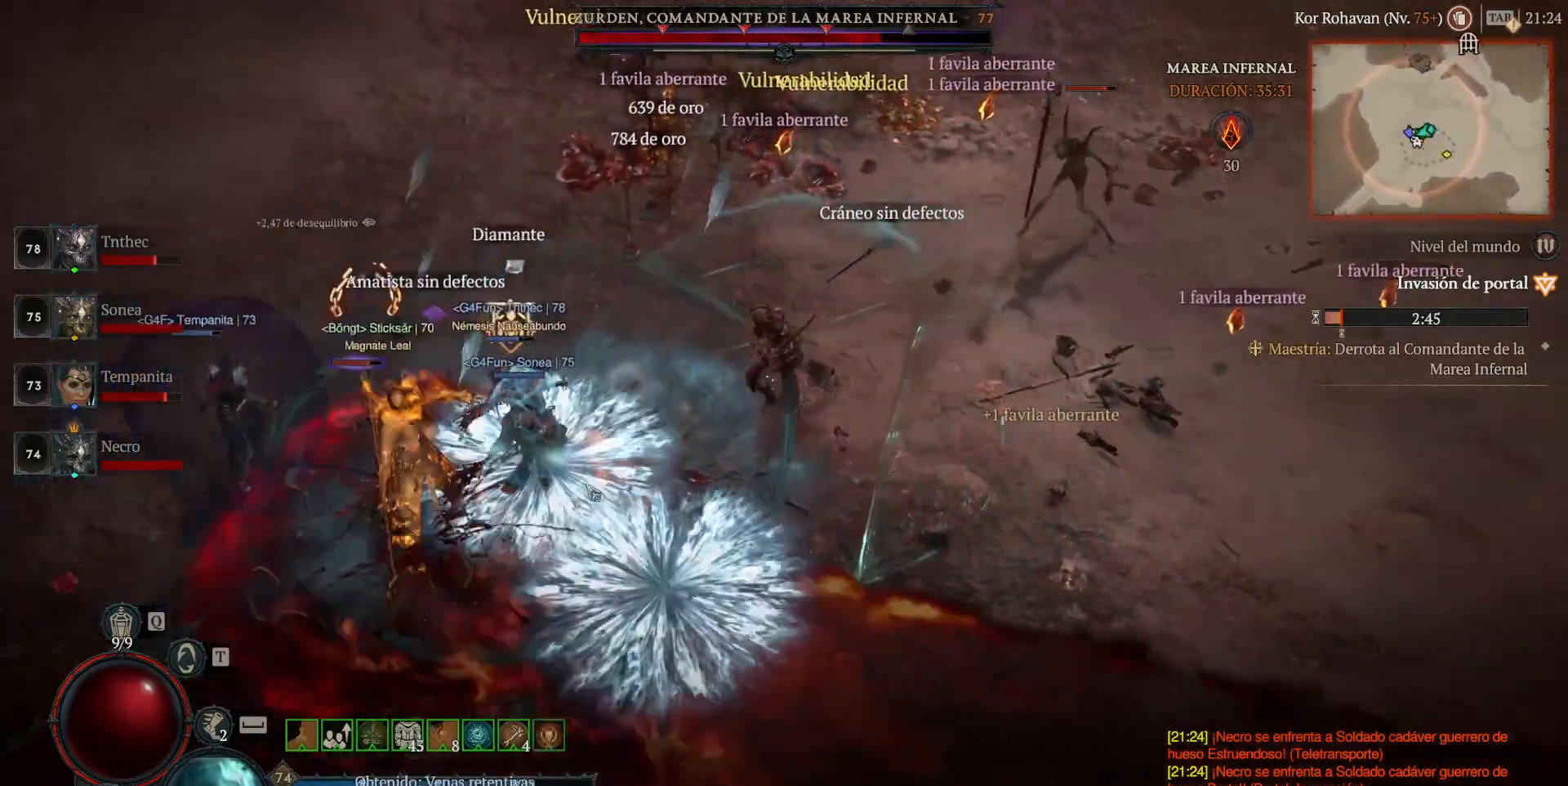
{"keys": [], "mouse": ["left", "mb4"], "events": []}
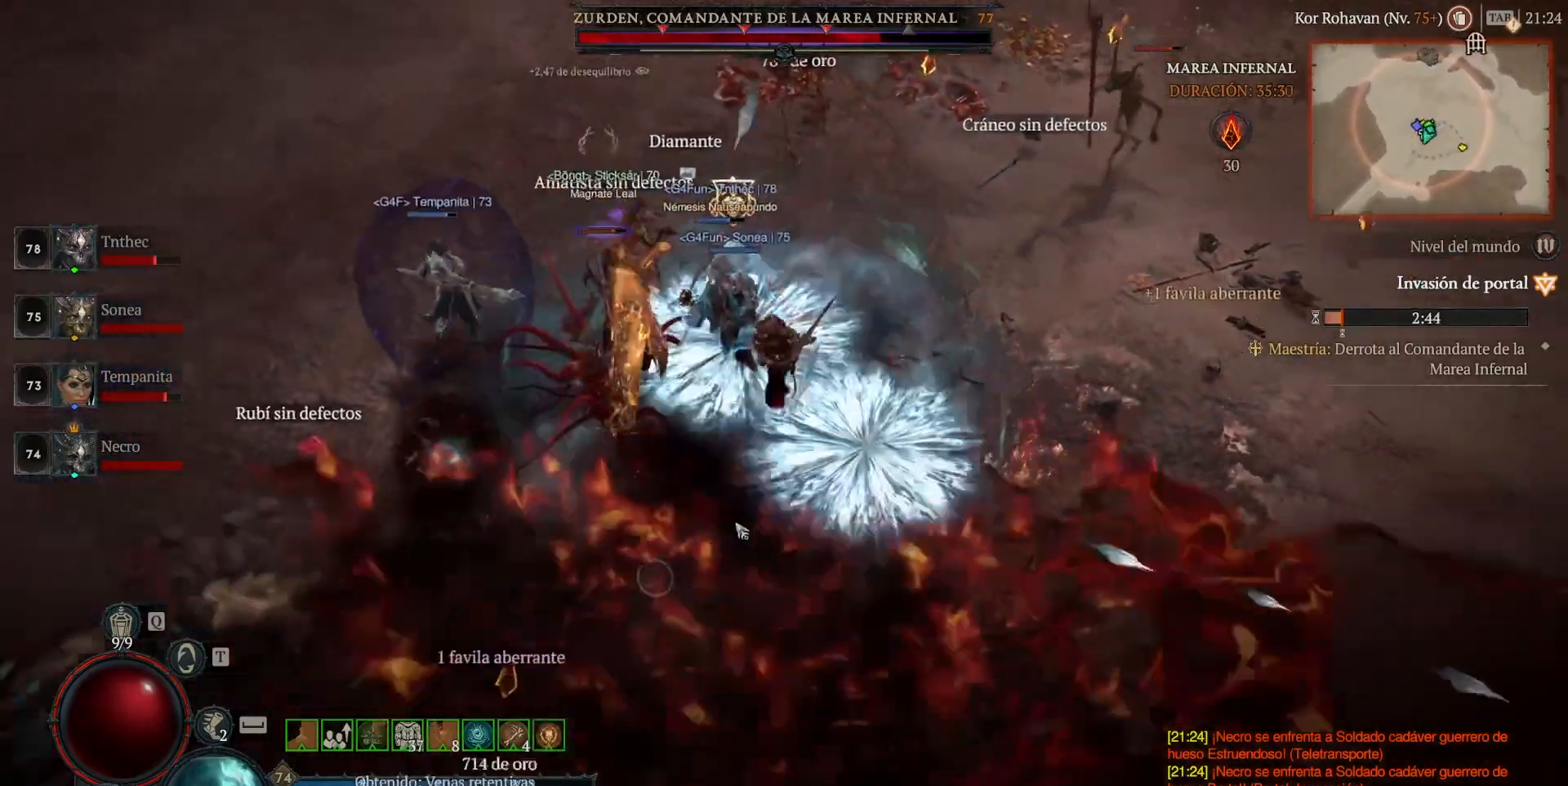
{"keys": [], "mouse": ["left", "mb4"], "events": []}
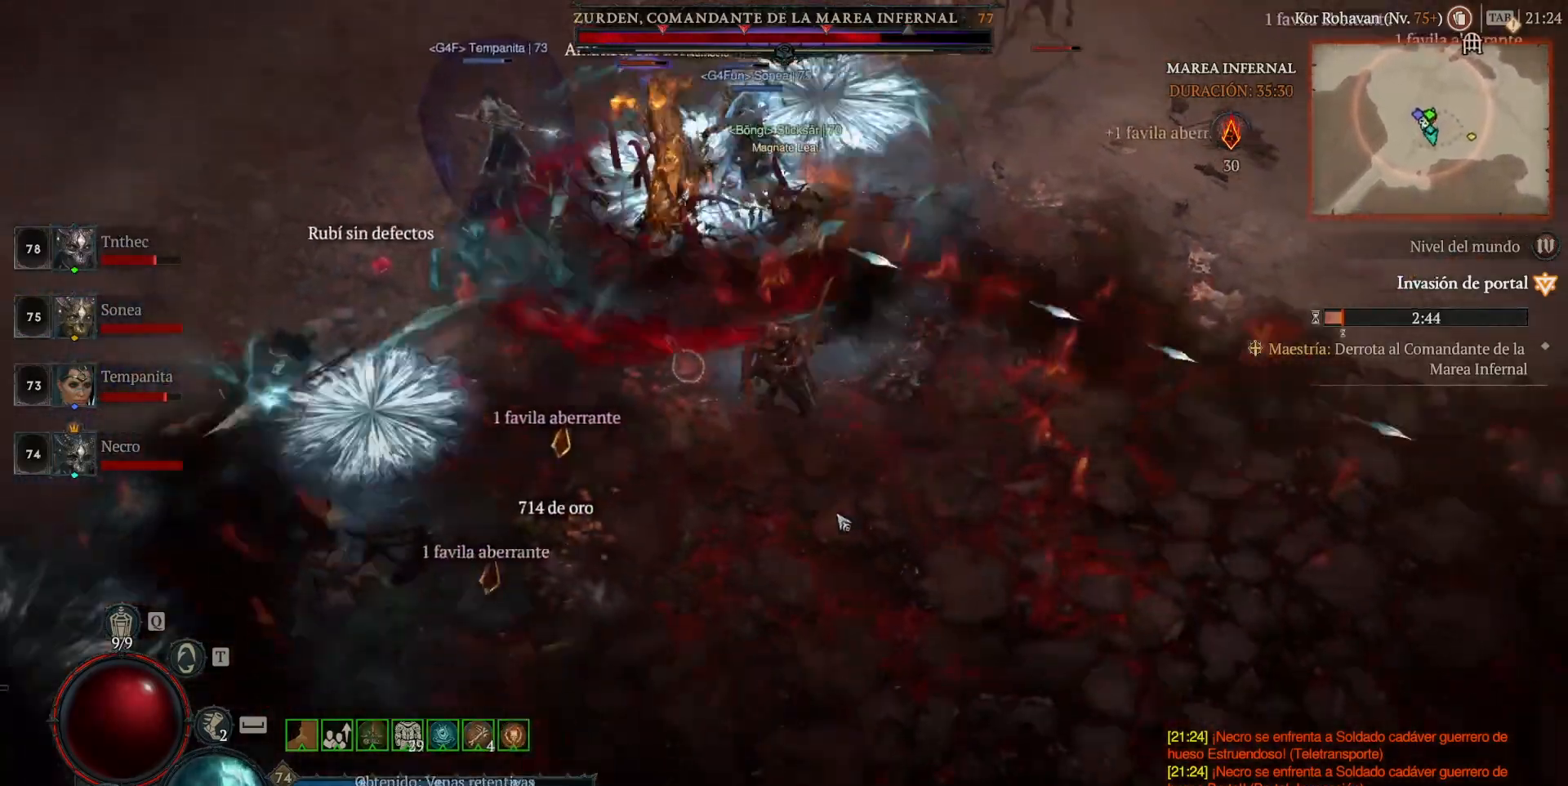
{"keys": [], "mouse": ["left", "mb4"], "events": []}
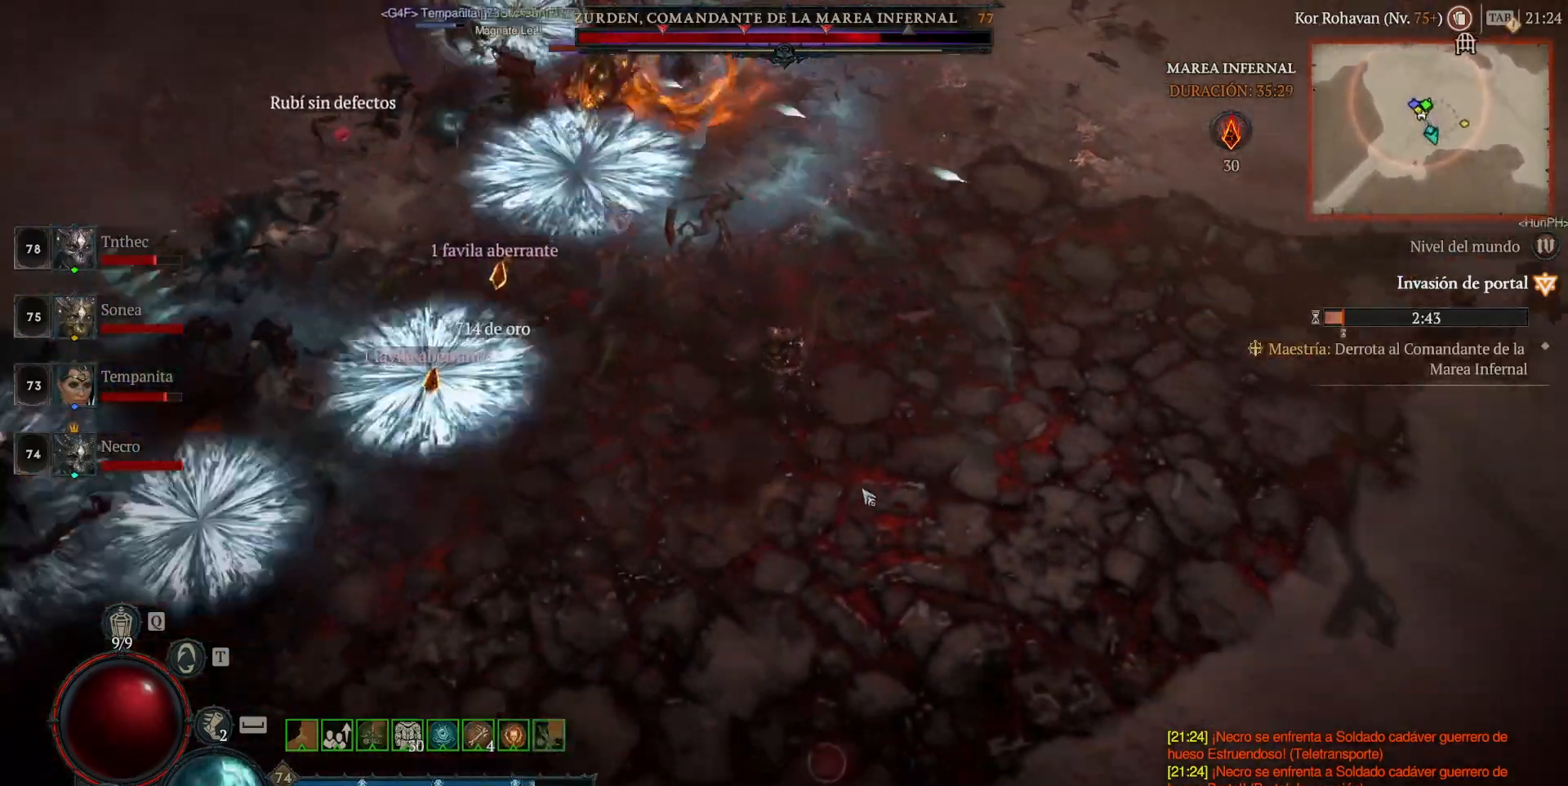
{"keys": [], "mouse": ["left", "mb4"], "events": []}
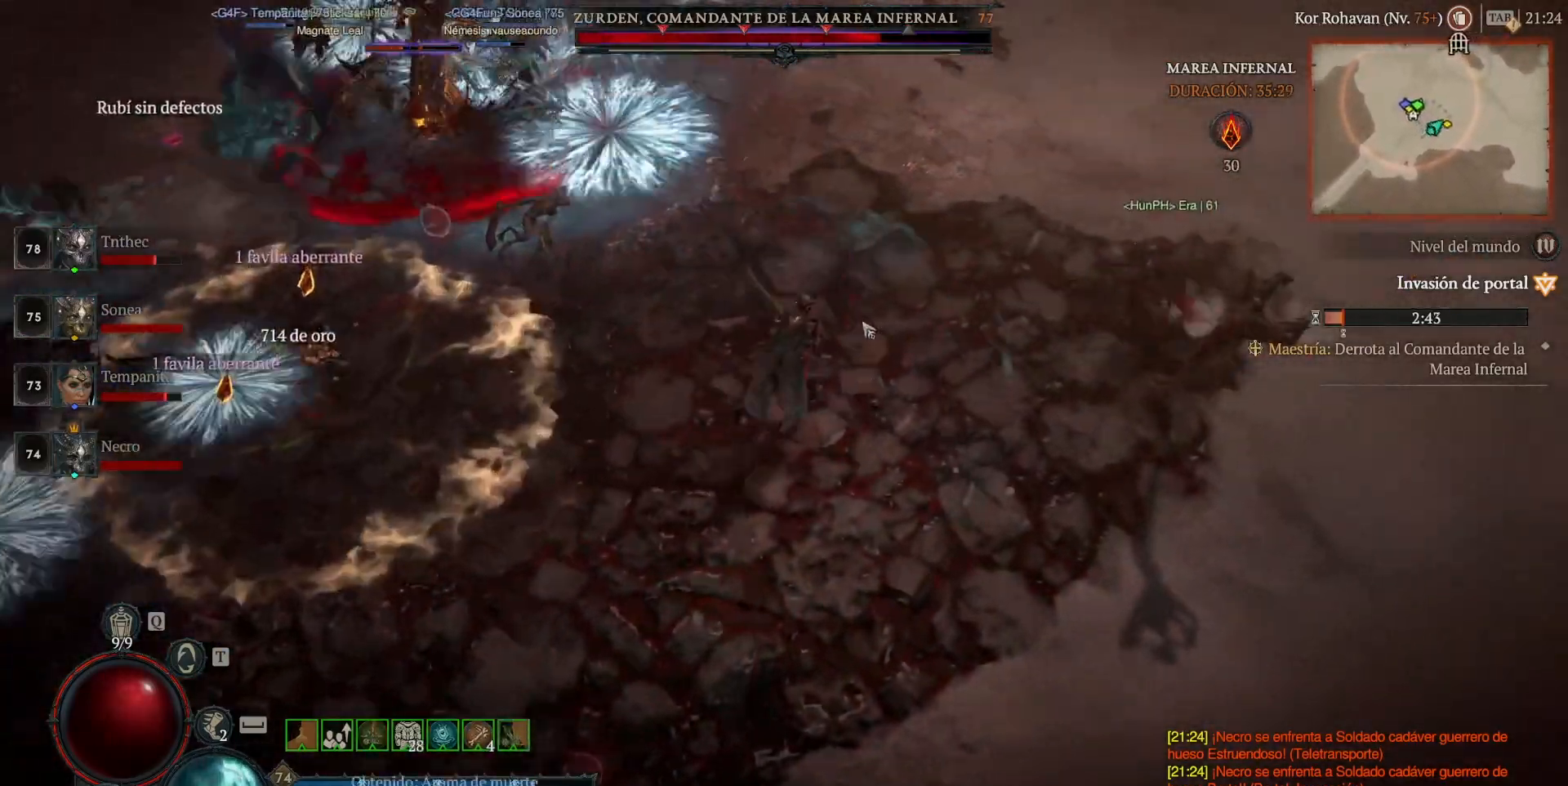
{"keys": [], "mouse": ["left", "mb4"], "events": []}
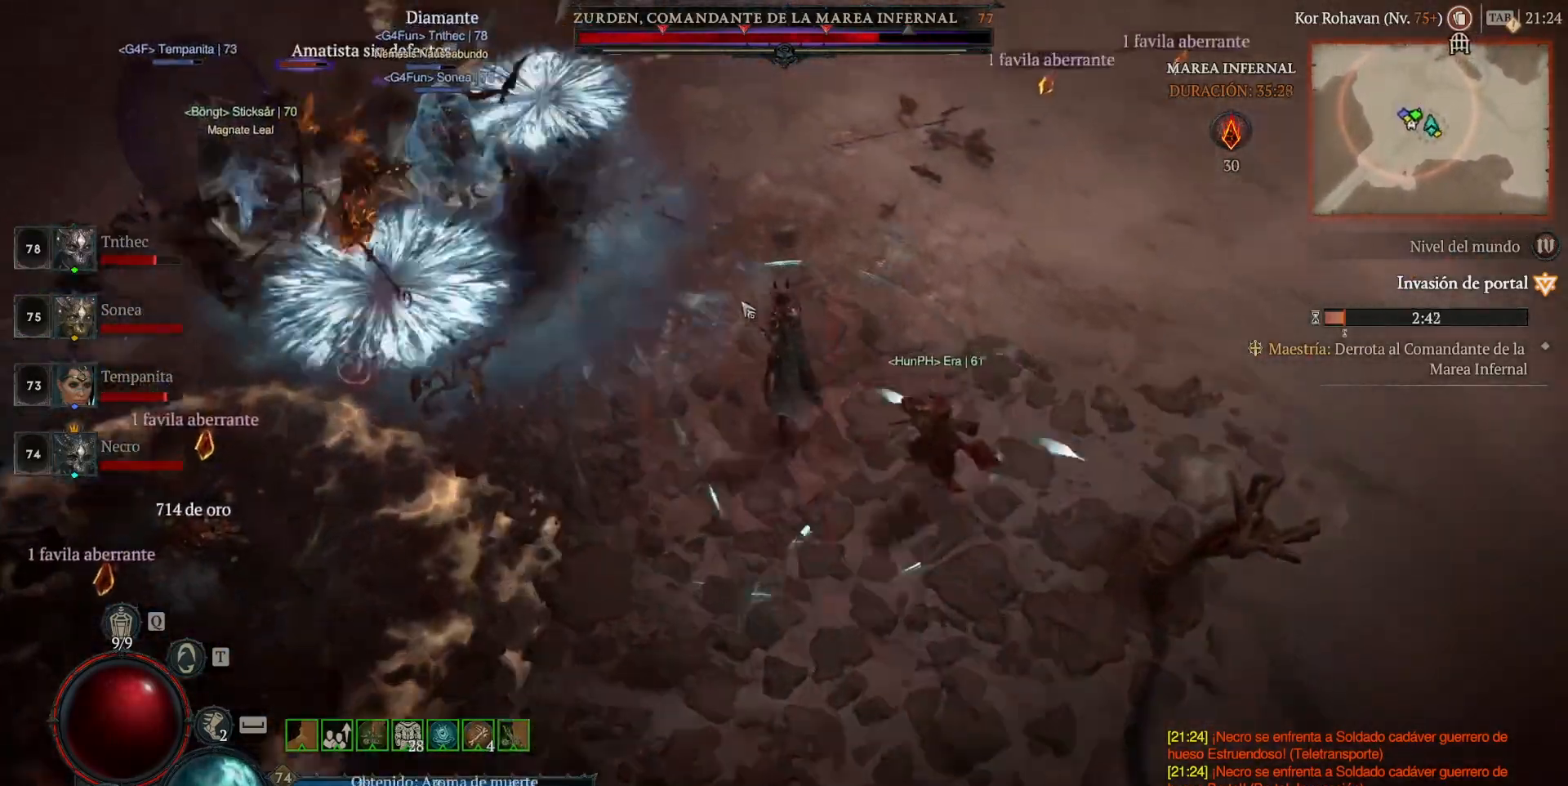
{"keys": [], "mouse": ["left", "mb4"], "events": []}
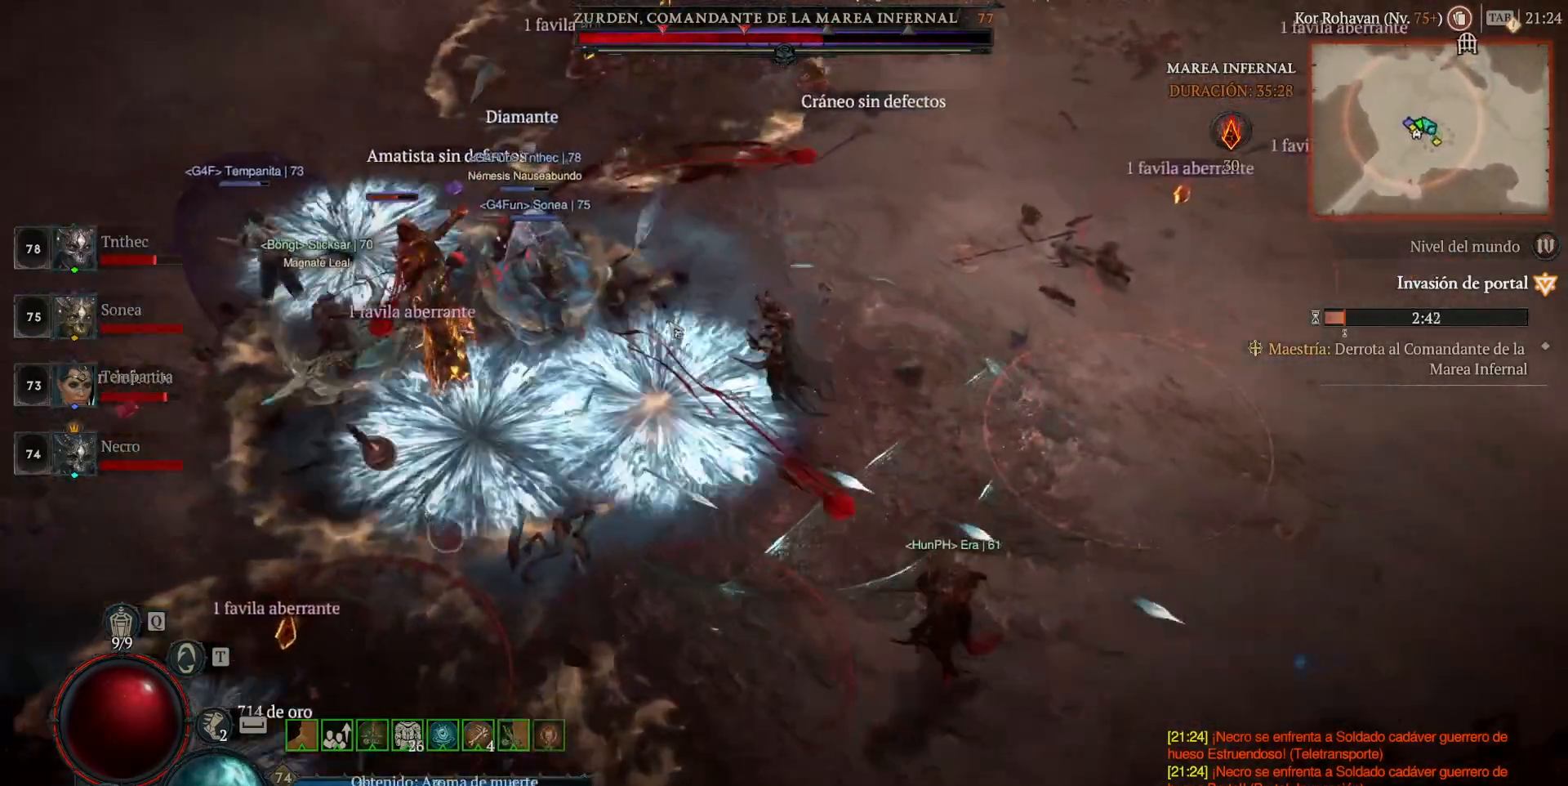
{"keys": [], "mouse": ["left", "mb4"], "events": []}
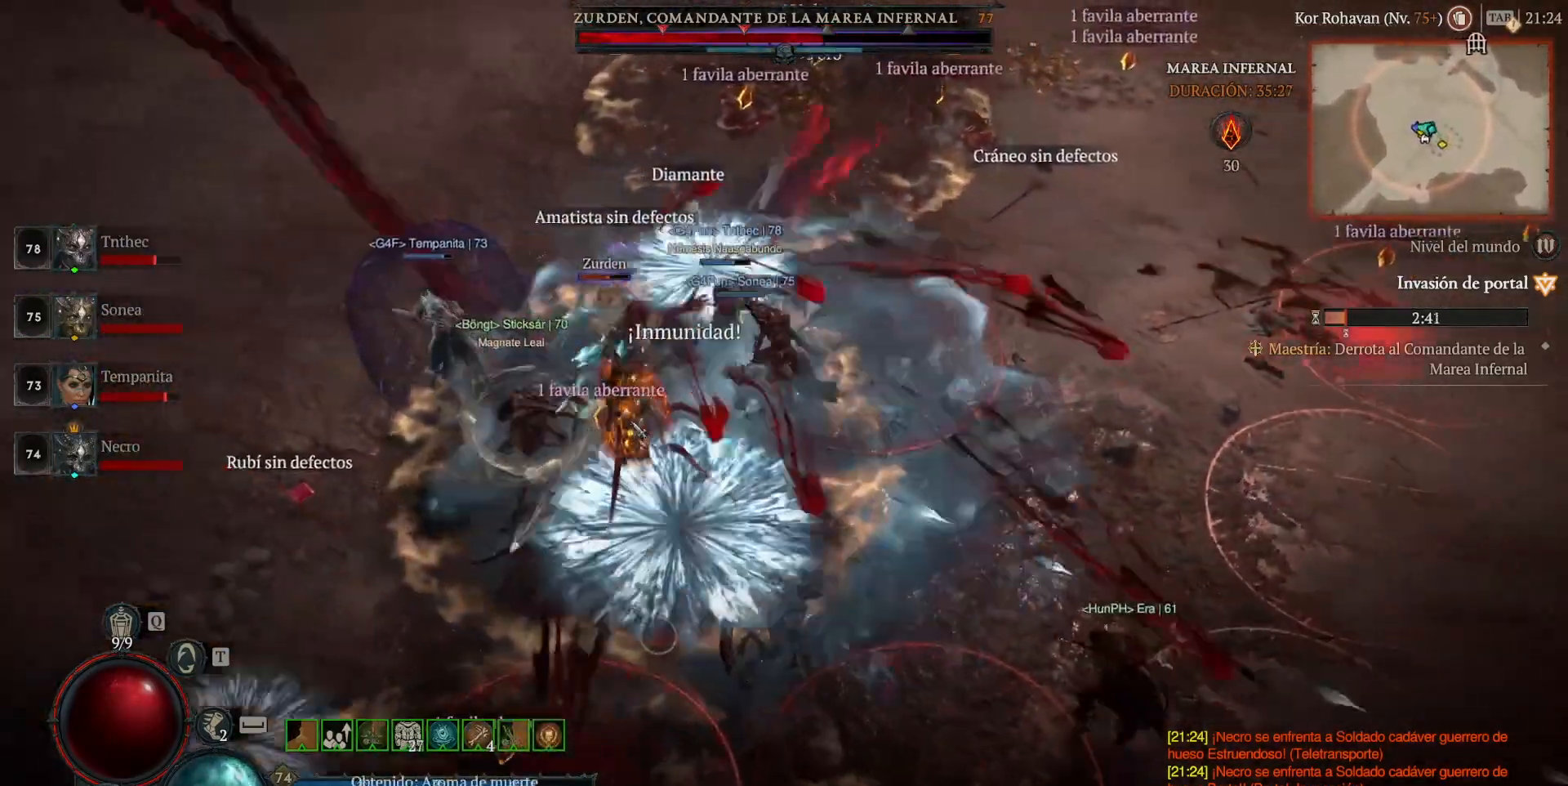
{"keys": [], "mouse": ["left", "mb4"], "events": []}
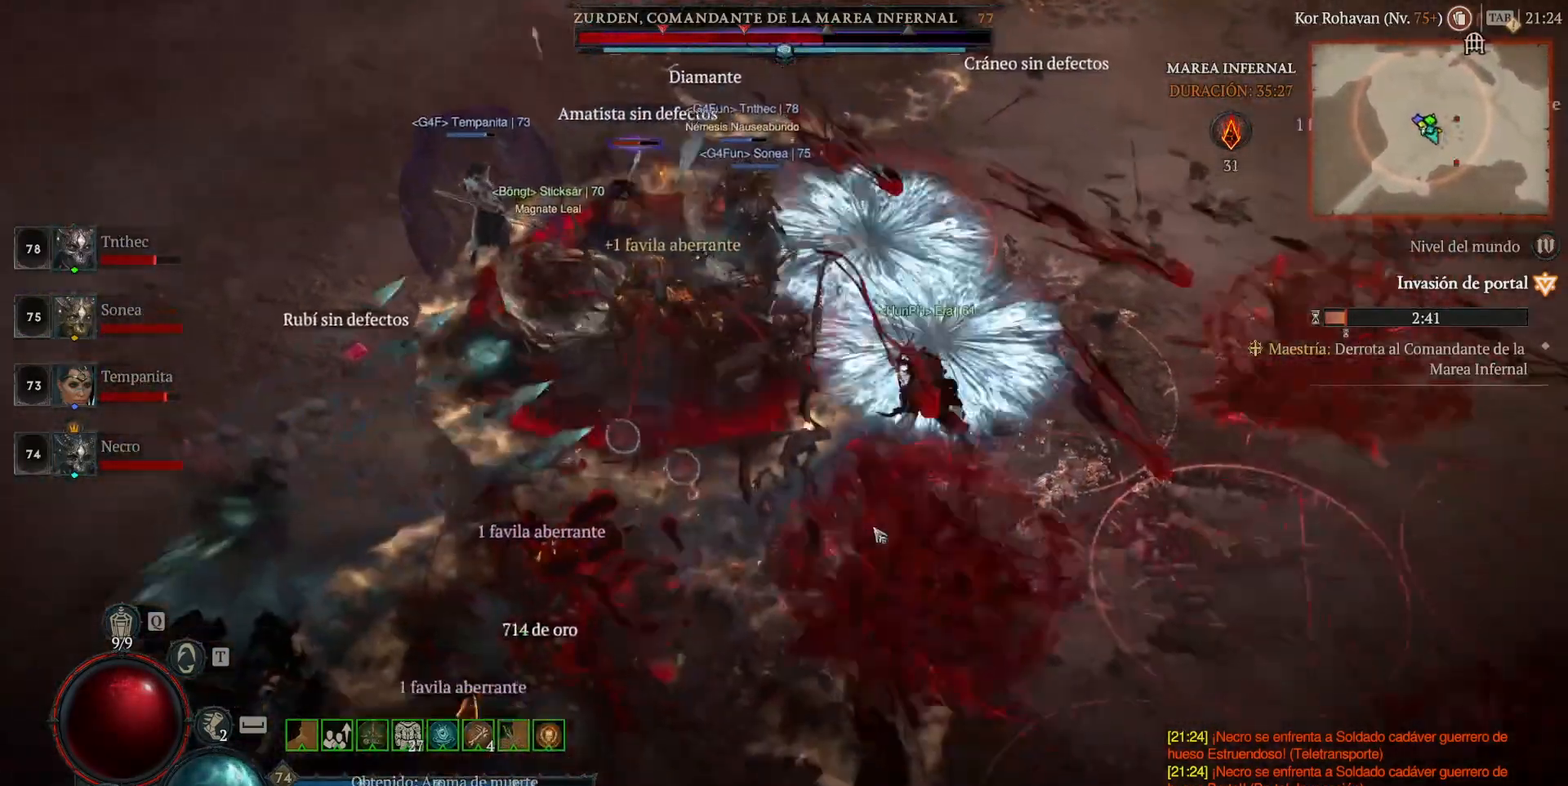
{"keys": [], "mouse": ["left", "mb4"], "events": []}
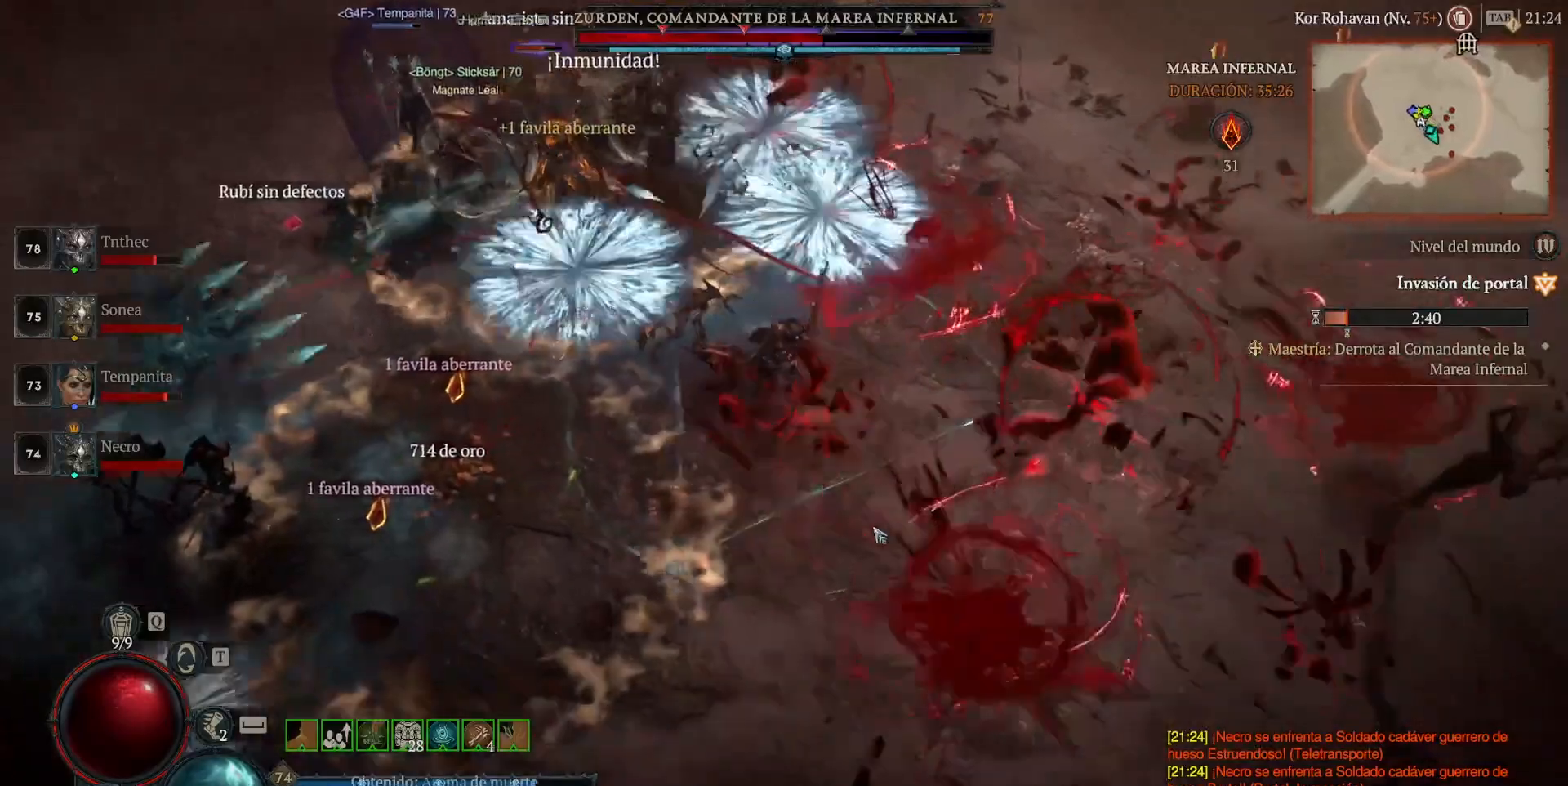
{"keys": [], "mouse": ["left", "mb4"], "events": []}
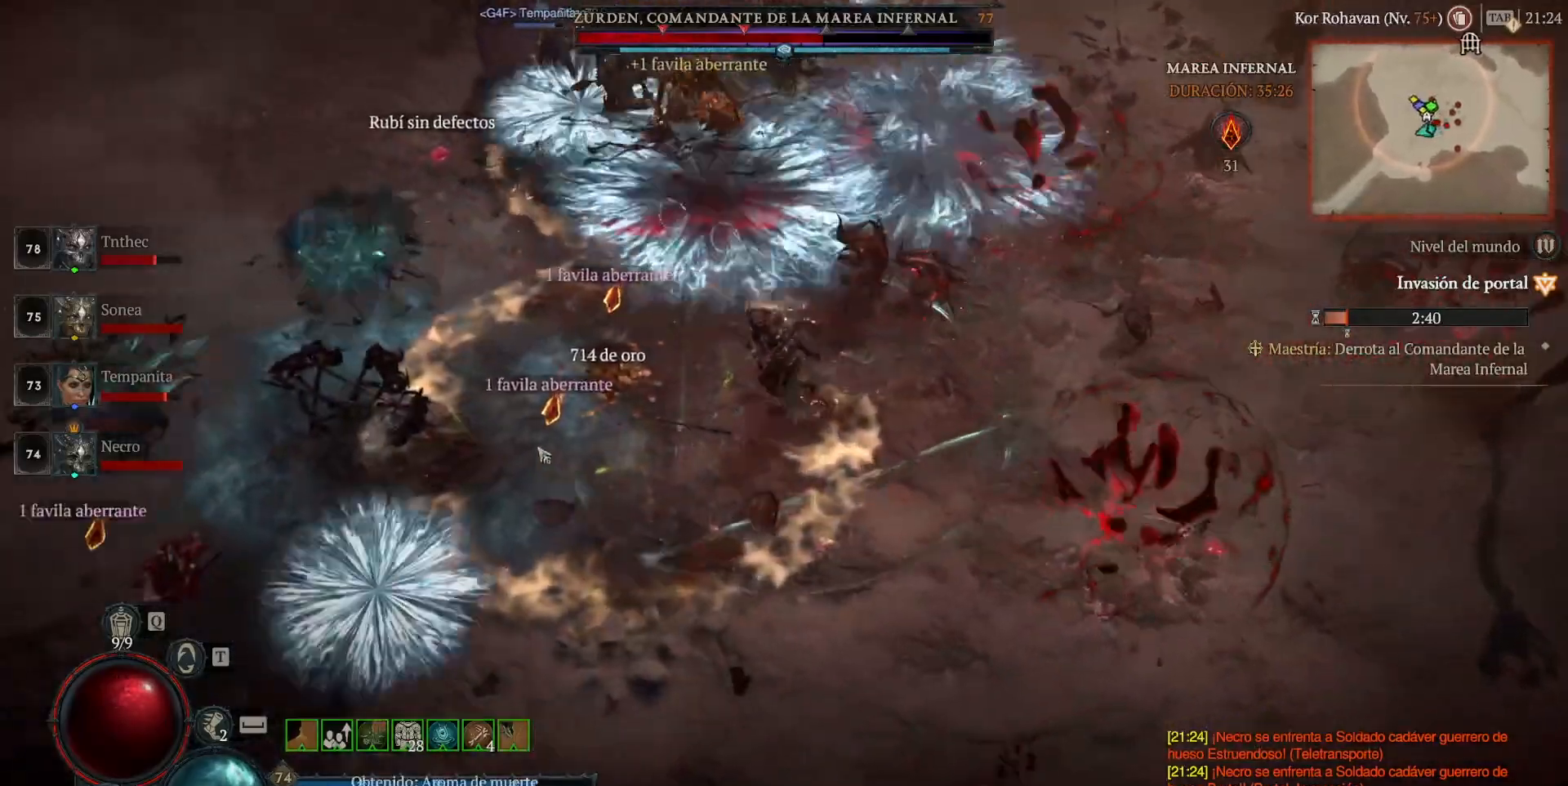
{"keys": [], "mouse": [], "events": [[480, "mouse_left", "up"], [480, "mouse_mb4", "up"]]}
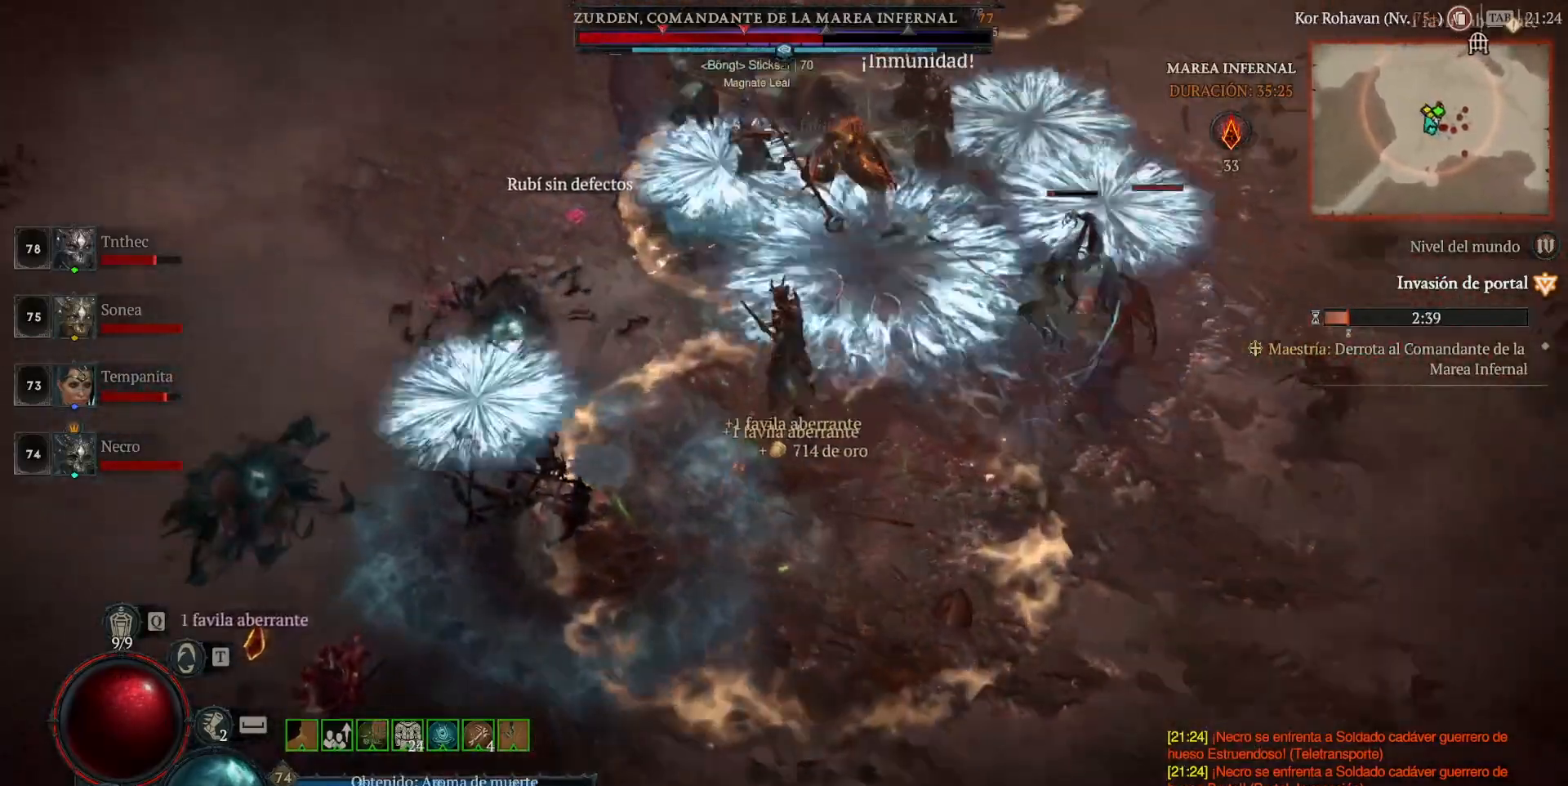
{"keys": ["shift"], "mouse": ["right", "mb5"], "events": [[40, "shift", "down"], [160, "mouse_mb5", "down"], [160, "mouse_right", "down"]]}
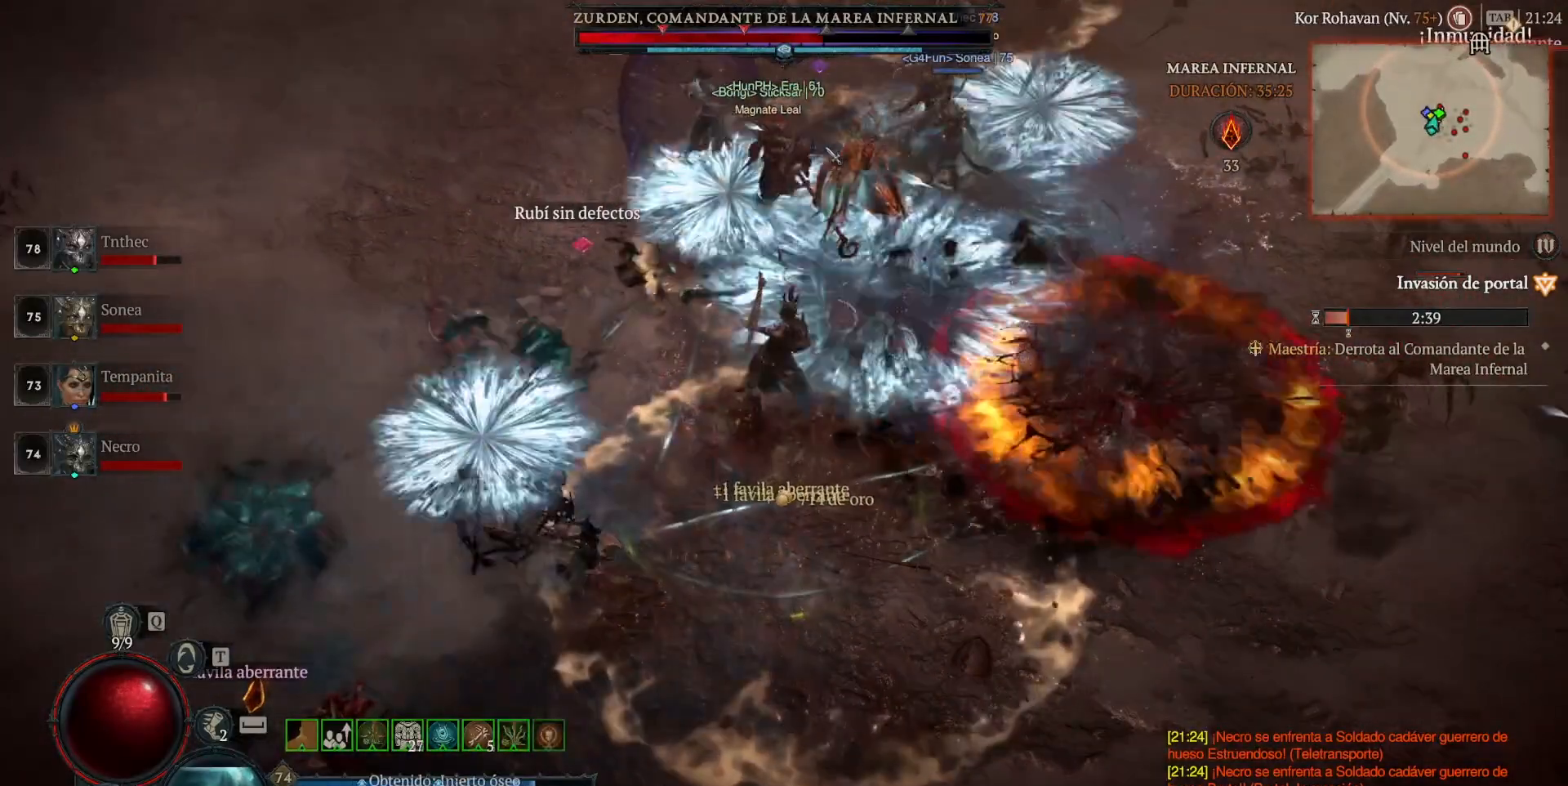
{"keys": ["shift"], "mouse": ["right", "mb5"], "events": []}
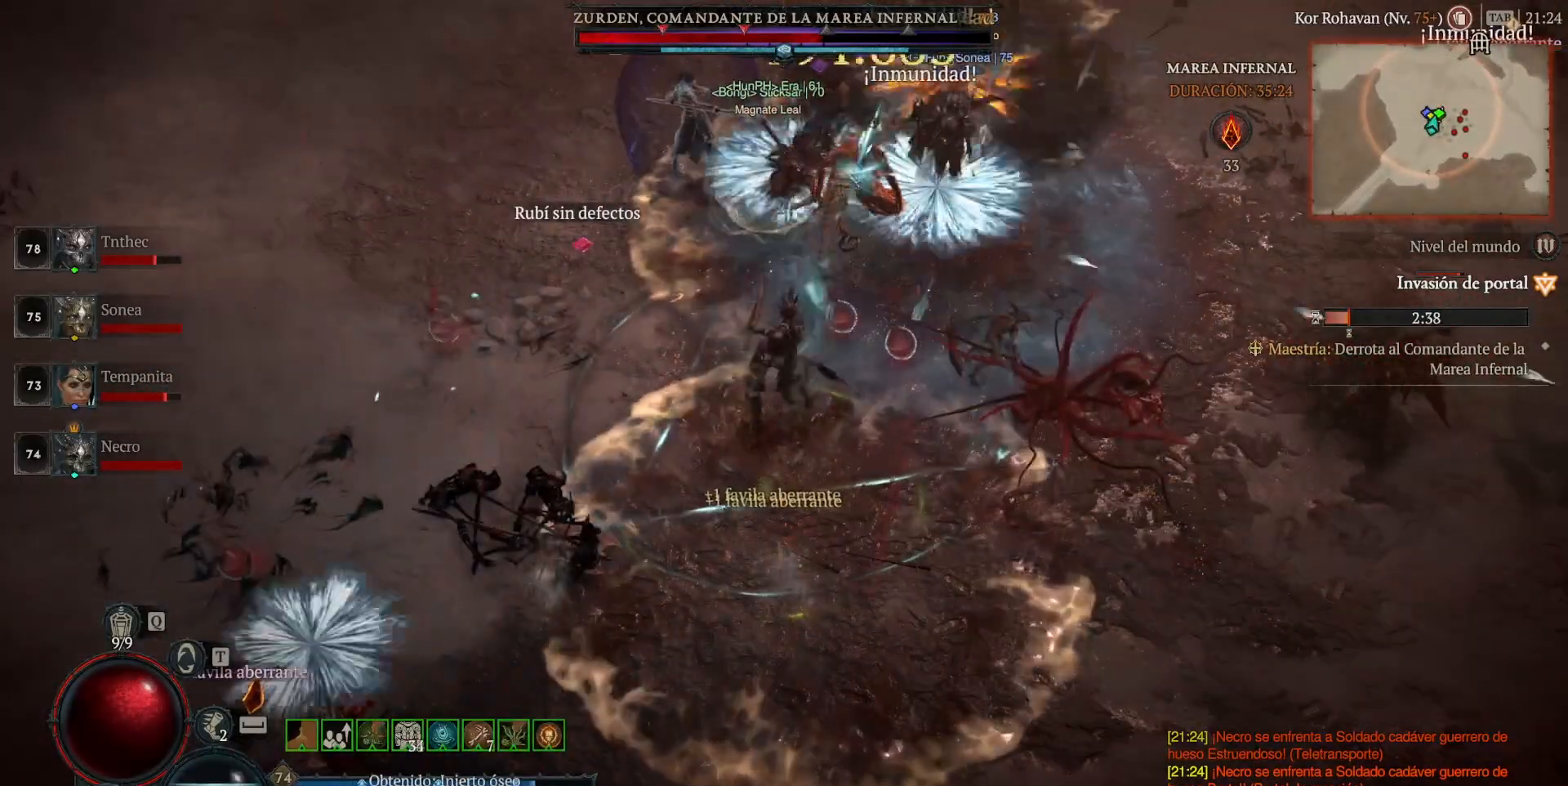
{"keys": ["shift"], "mouse": ["right", "mb5"], "events": []}
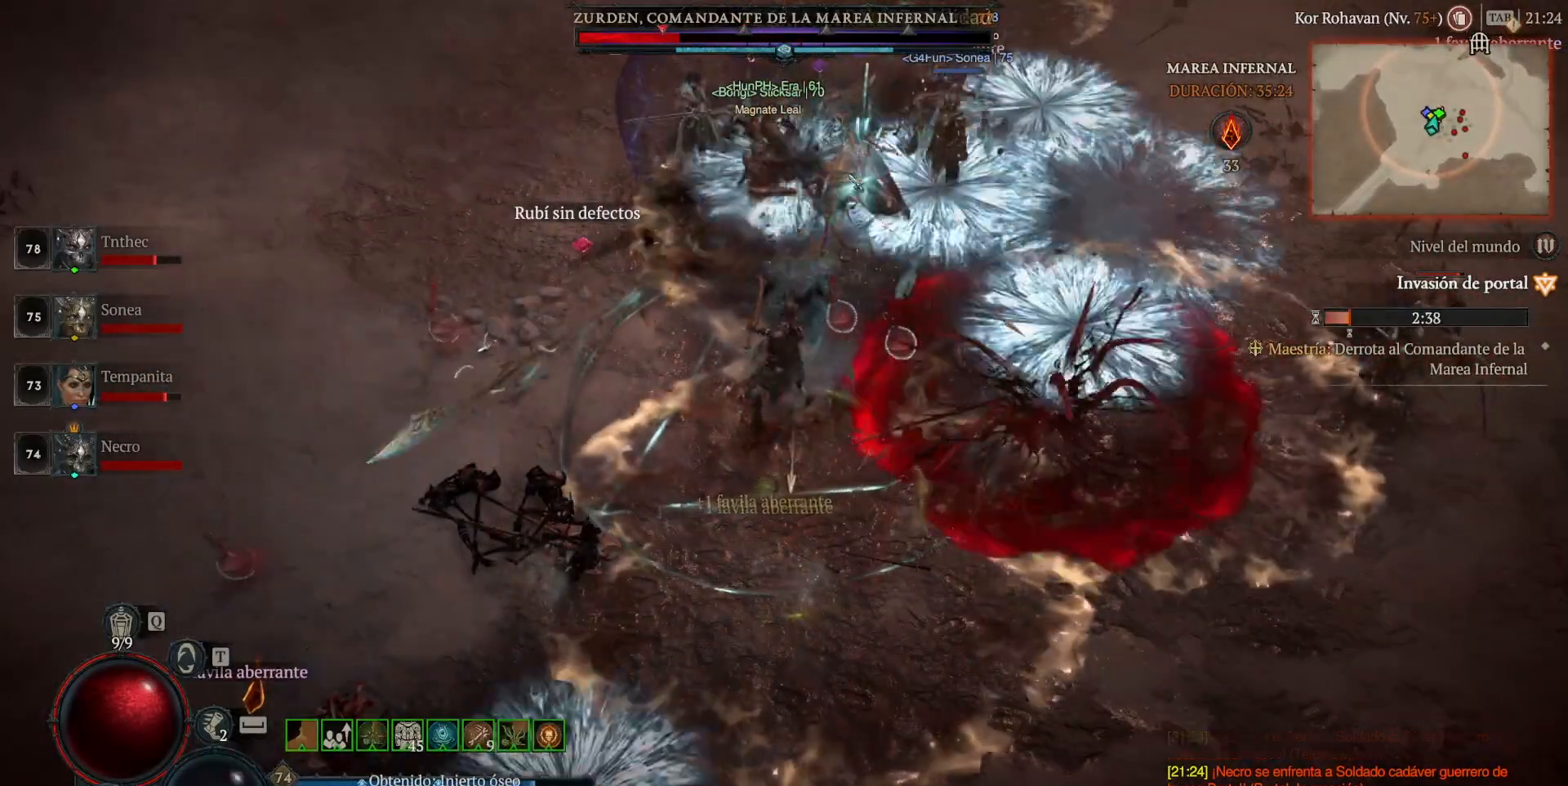
{"keys": [], "mouse": [], "events": [[40, "mouse_mb5", "up"], [40, "mouse_right", "up"], [120, "shift", "up"]]}
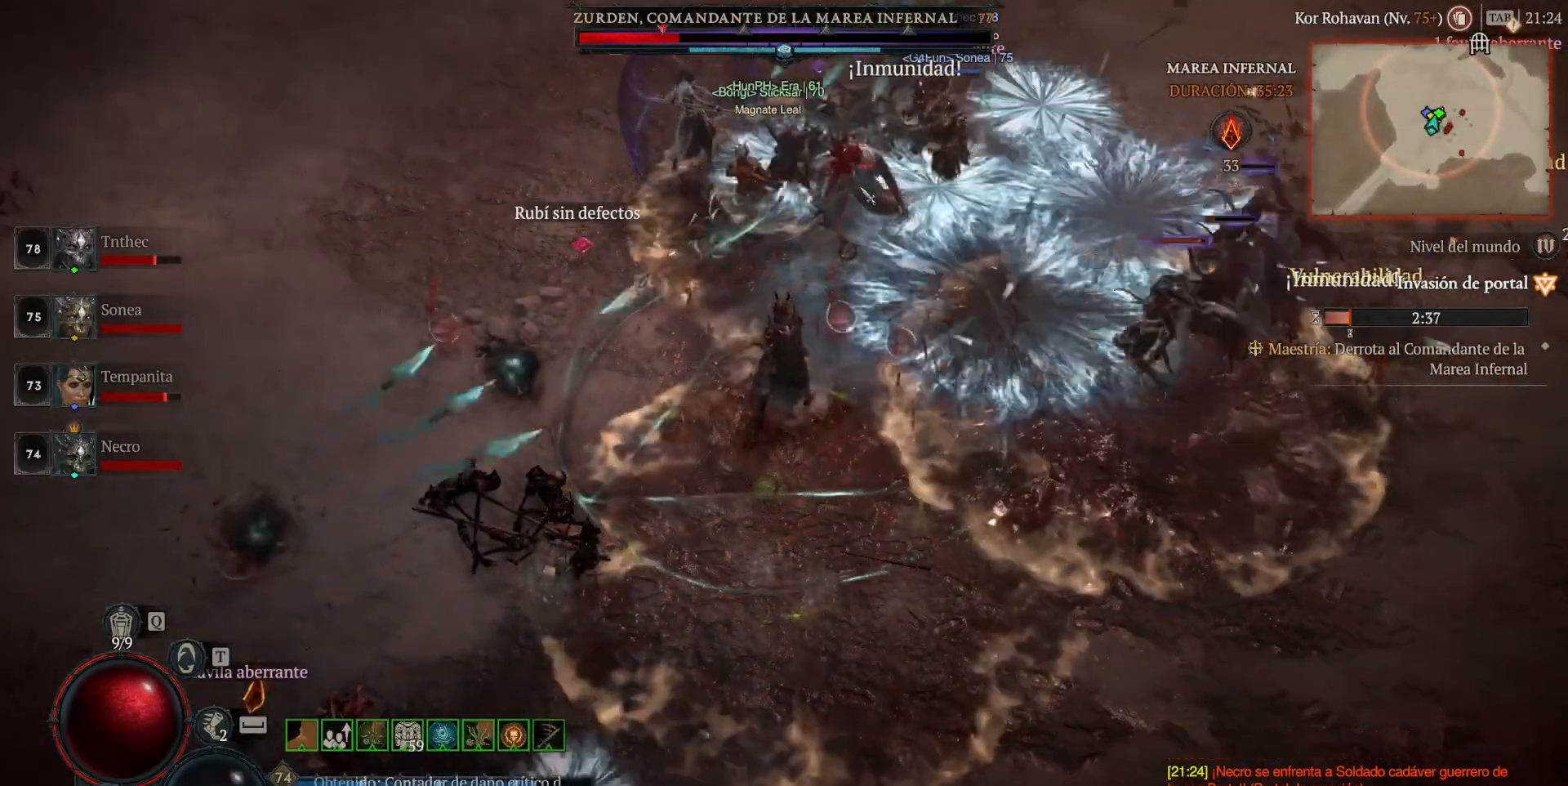
{"keys": [], "mouse": [], "events": []}
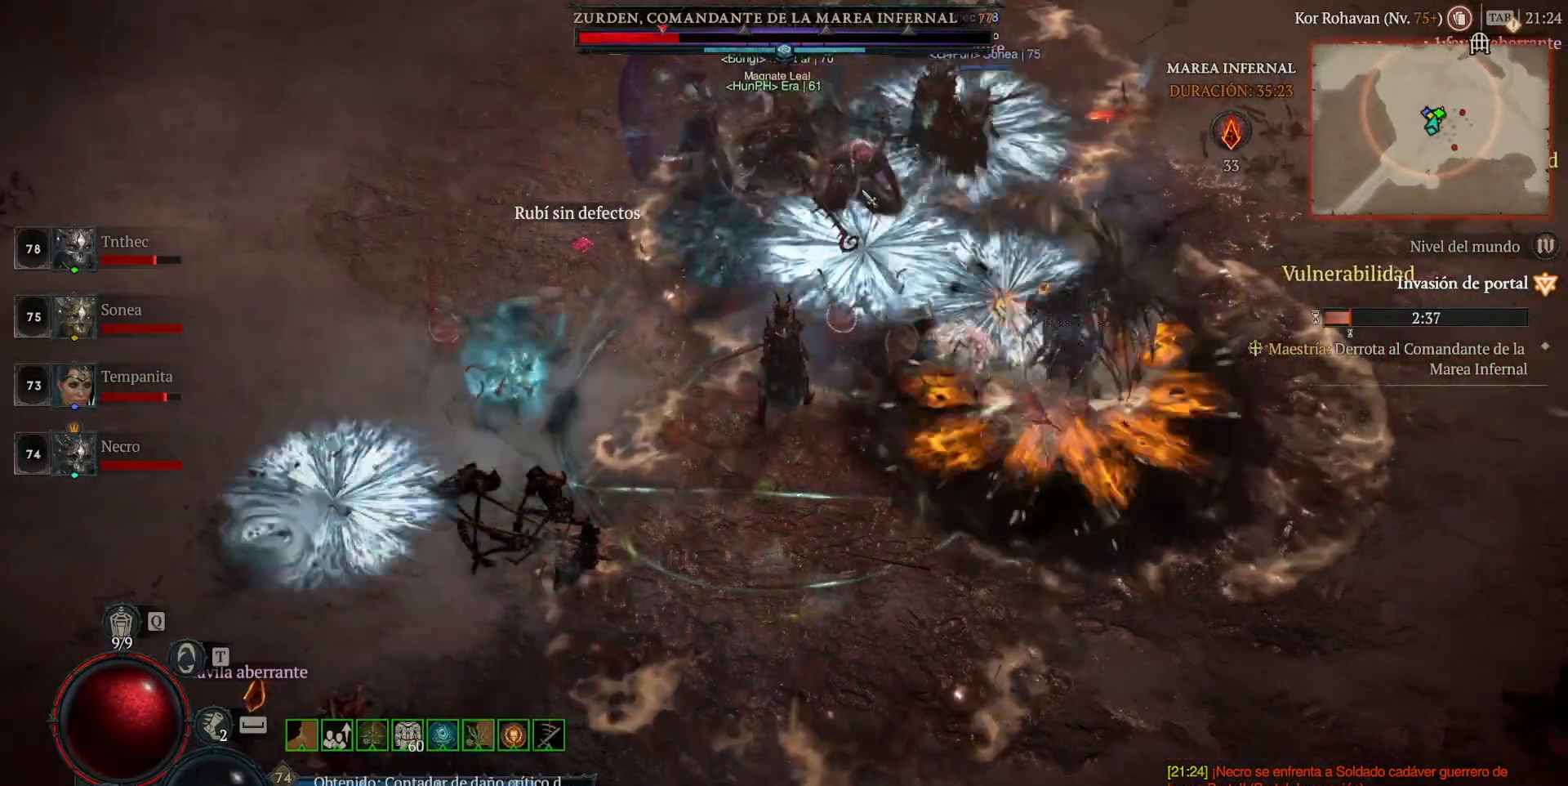
{"keys": ["shift"], "mouse": ["right", "mb5"], "events": [[280, "shift", "down"], [320, "mouse_mb5", "down"], [320, "mouse_right", "down"]]}
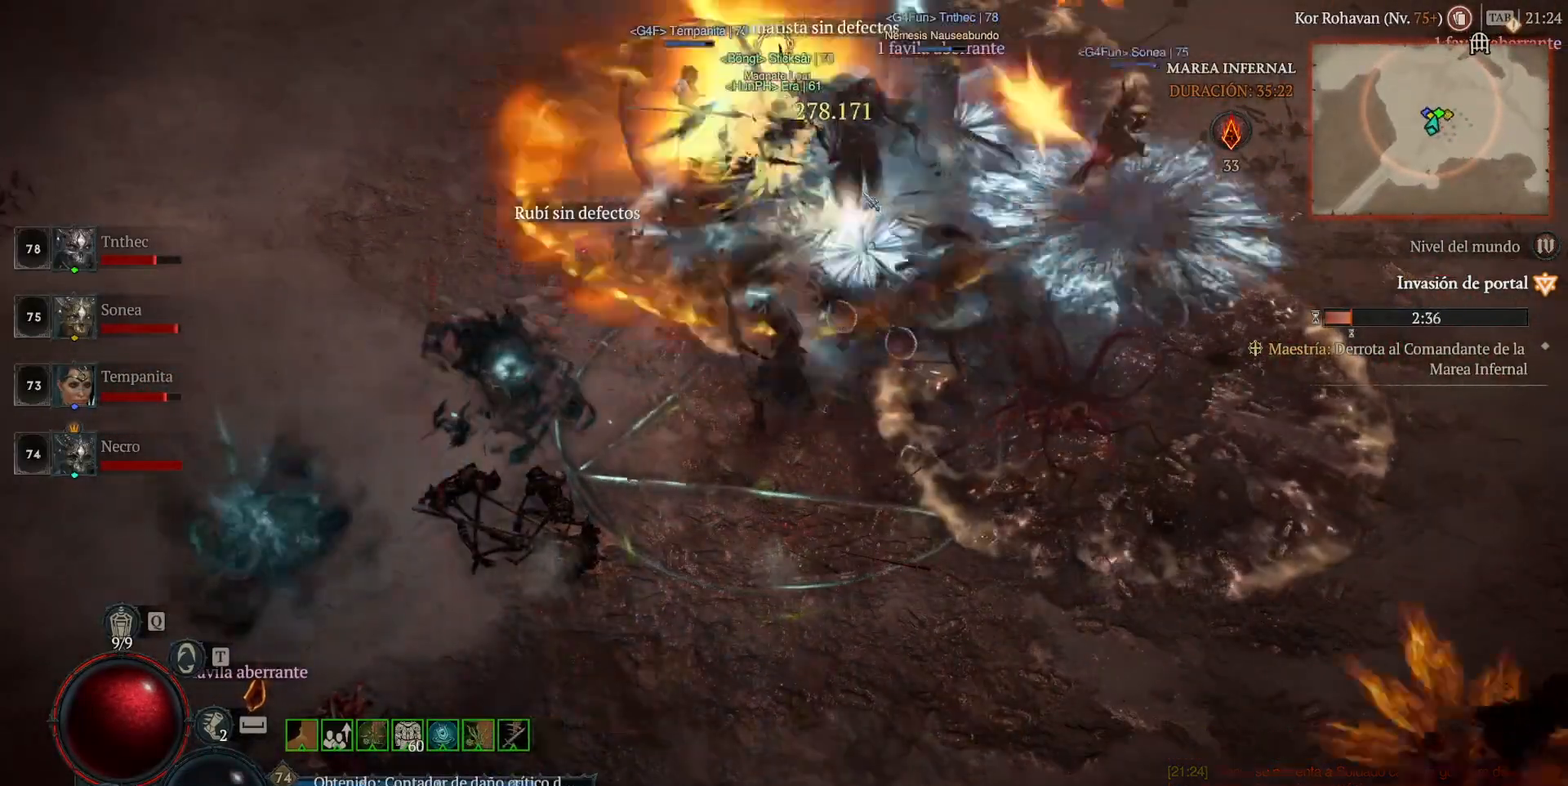
{"keys": [], "mouse": [], "events": [[40, "mouse_mb5", "up"], [40, "mouse_right", "up"], [240, "shift", "up"]]}
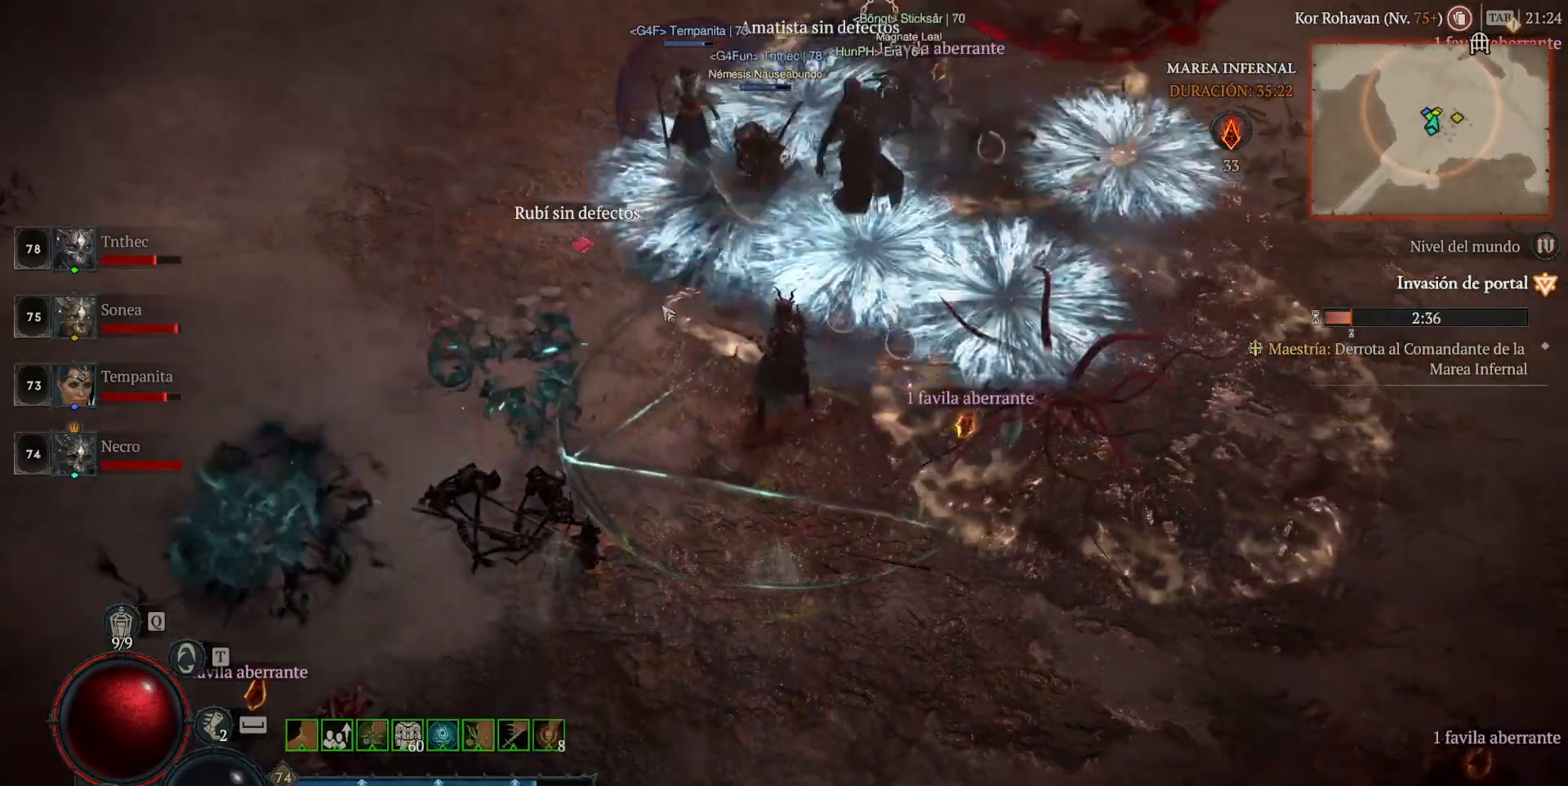
{"keys": [], "mouse": ["left", "mb4"], "events": [[160, "mouse_left", "down"], [160, "mouse_mb4", "down"]]}
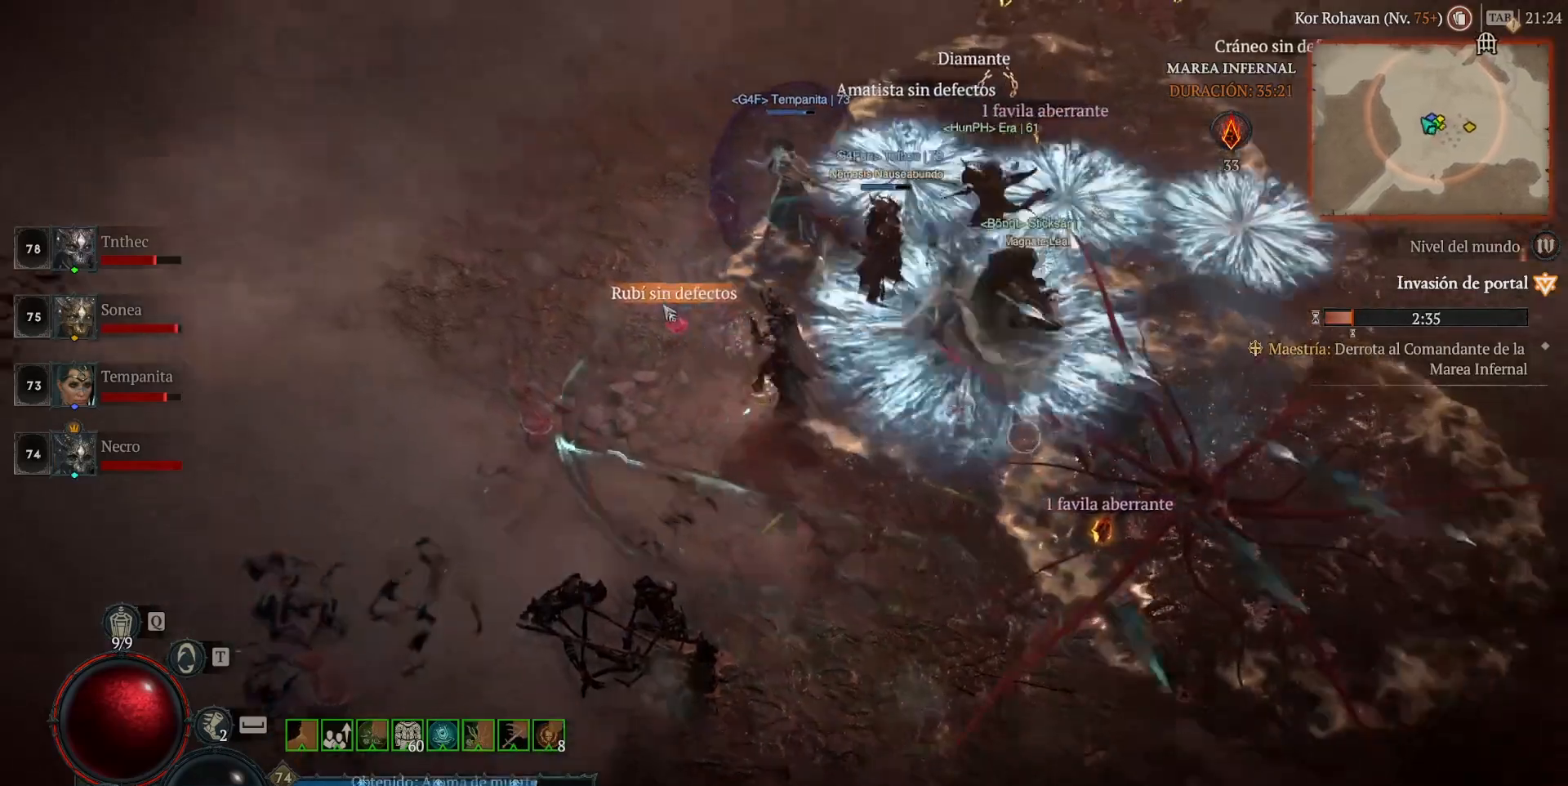
{"keys": [], "mouse": ["left", "mb4"], "events": []}
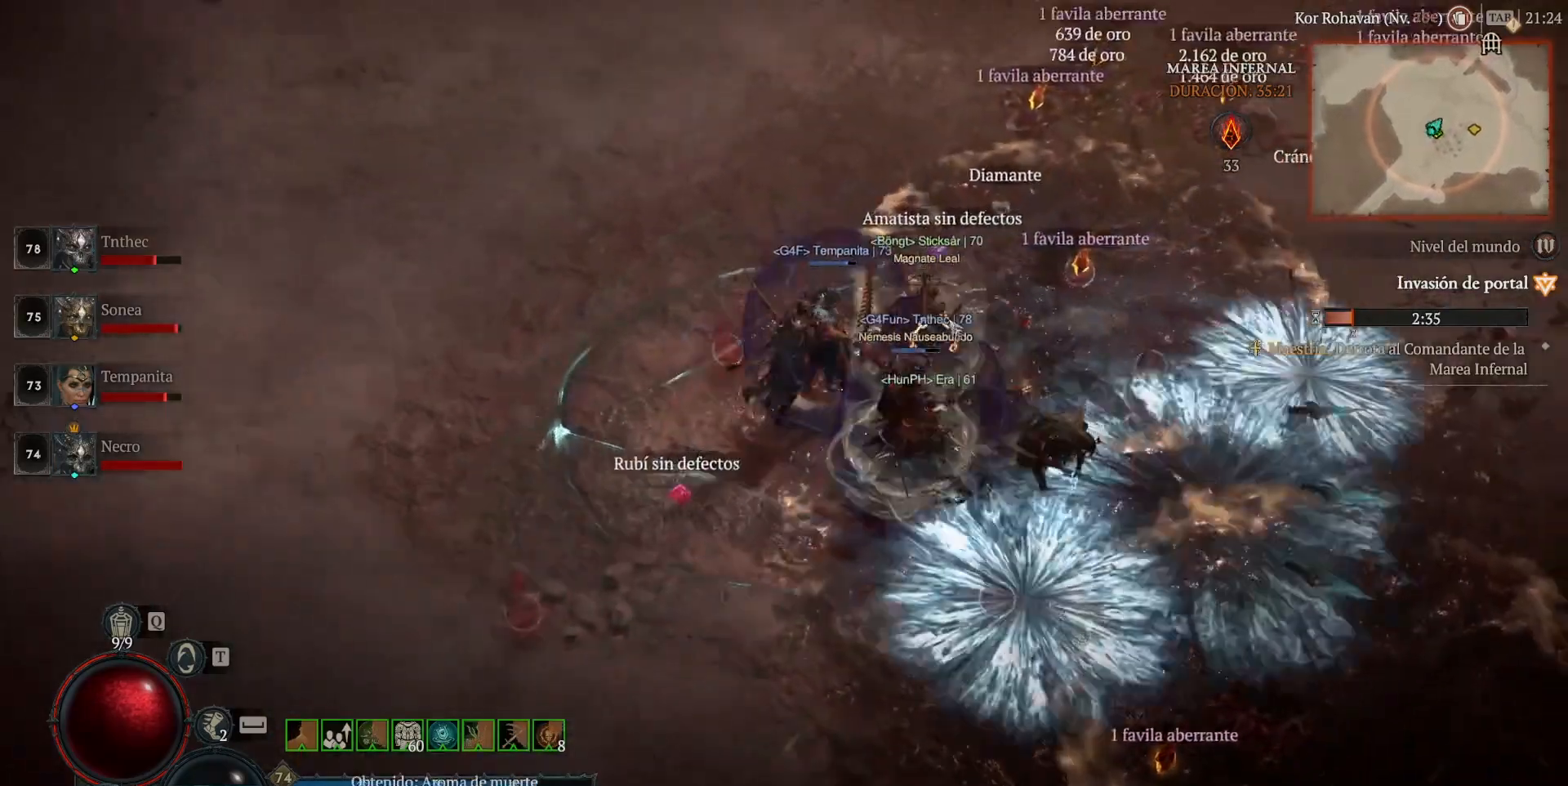
{"keys": [], "mouse": ["left", "mb4"], "events": []}
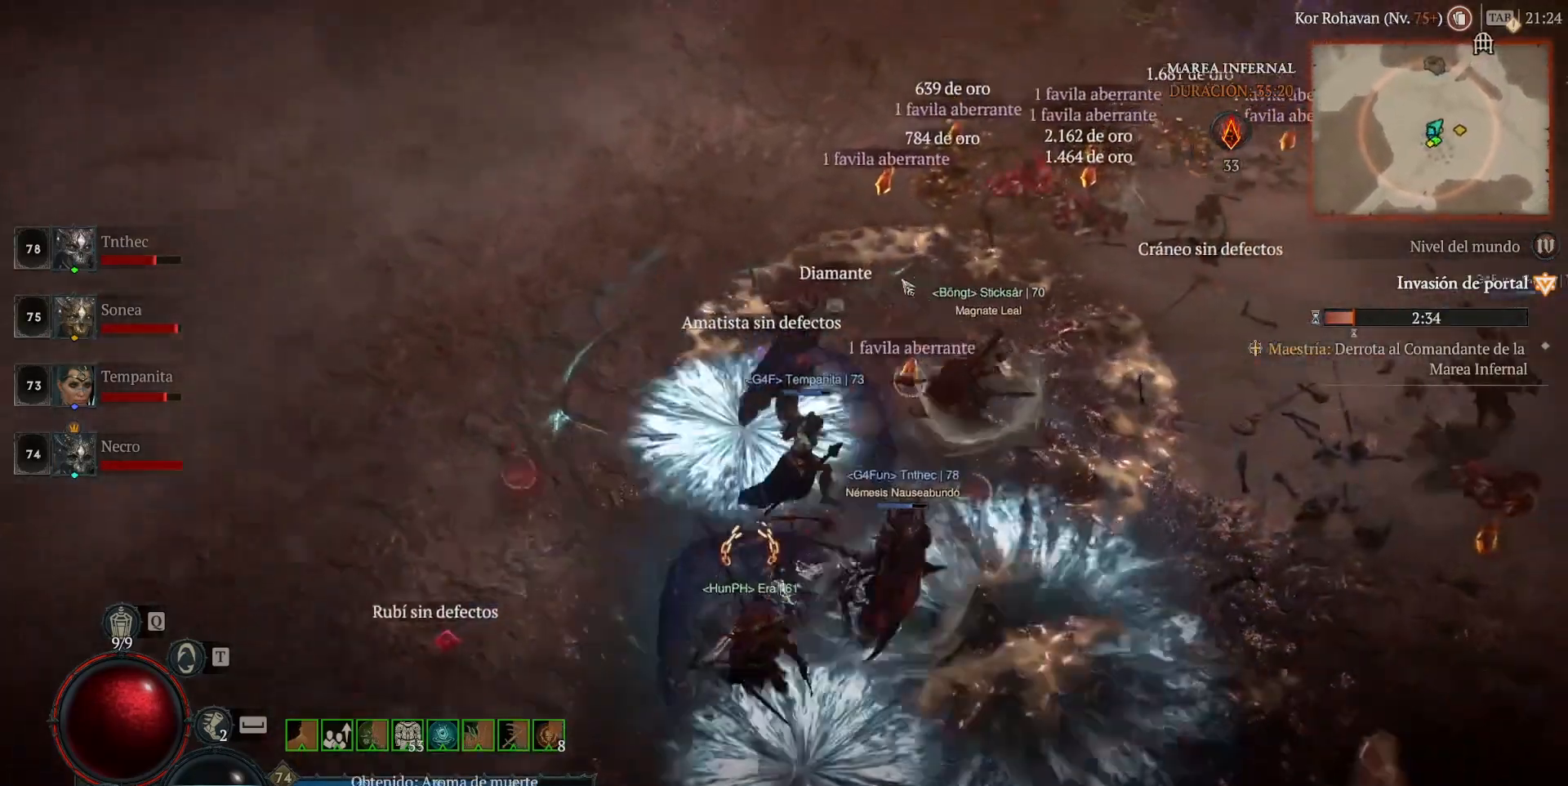
{"keys": [], "mouse": ["left", "mb4"], "events": []}